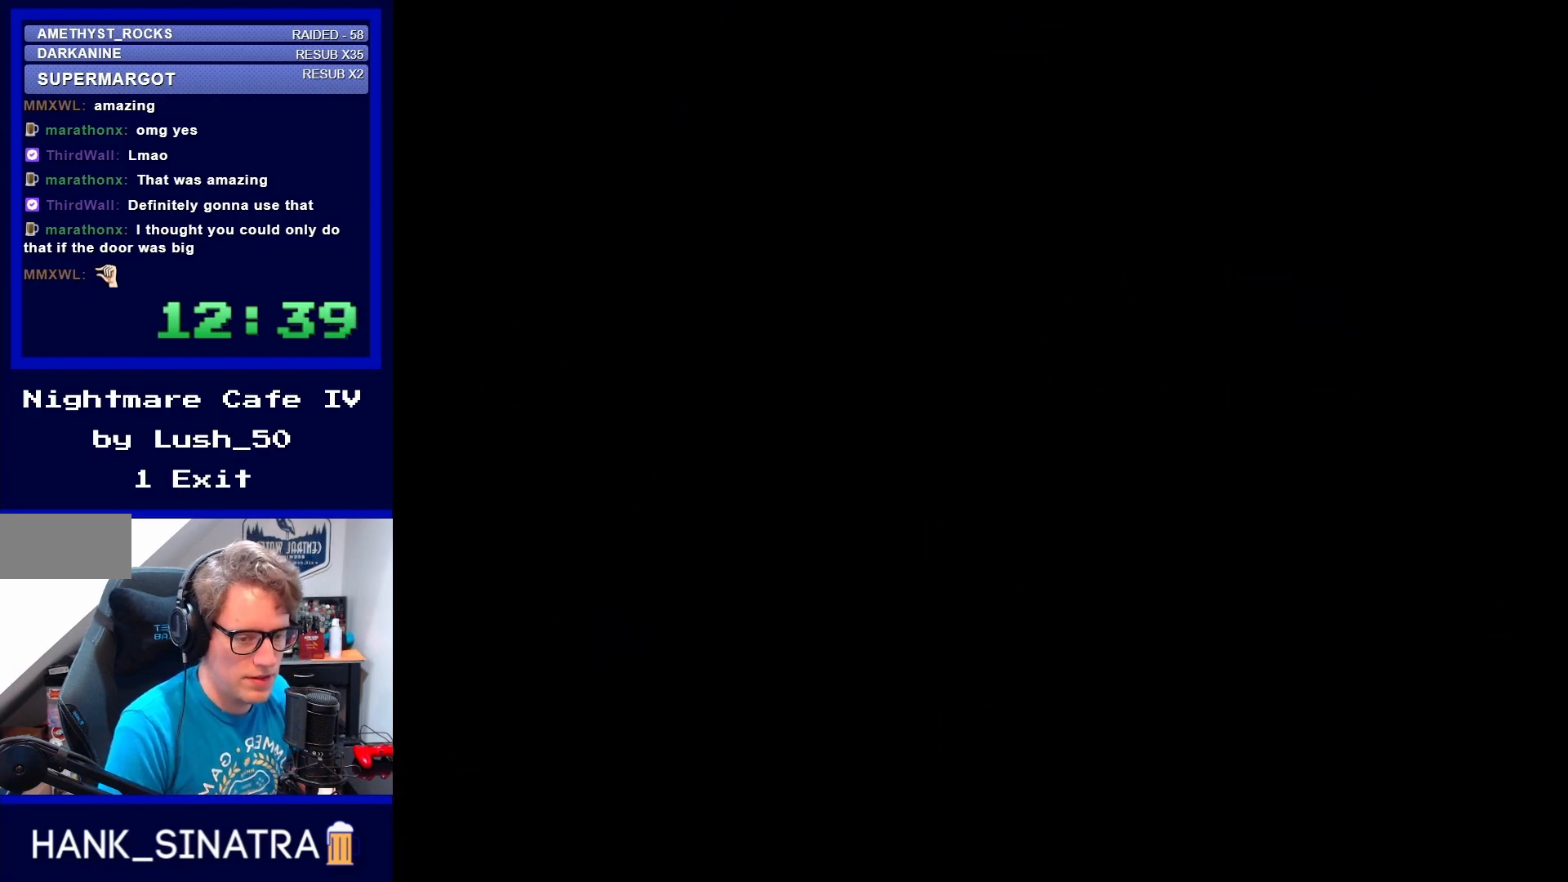
Gameplay with a controller (Nintendo layout); each line is a JSON object with the inputs held at the frame after it. "events" lists button and stick changes between this image and that frame as [ms after this image, input, new state], when the widget could be followed in between. Not read: L3 R3.
{"buttons": [], "events": [[83, "B", "down"], [167, "B", "up"]]}
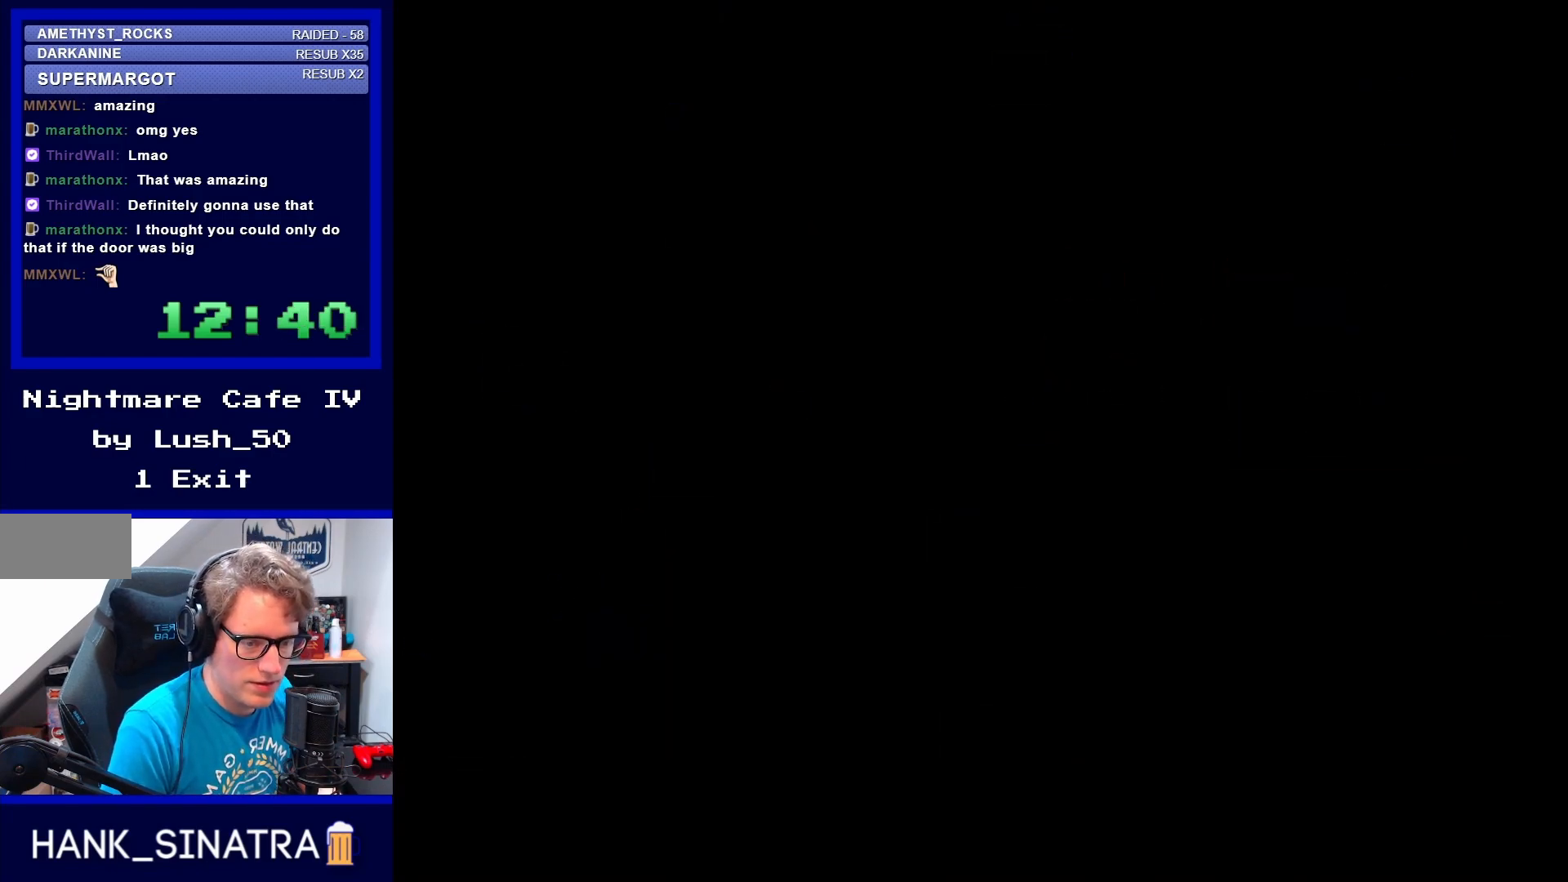
{"buttons": [], "events": []}
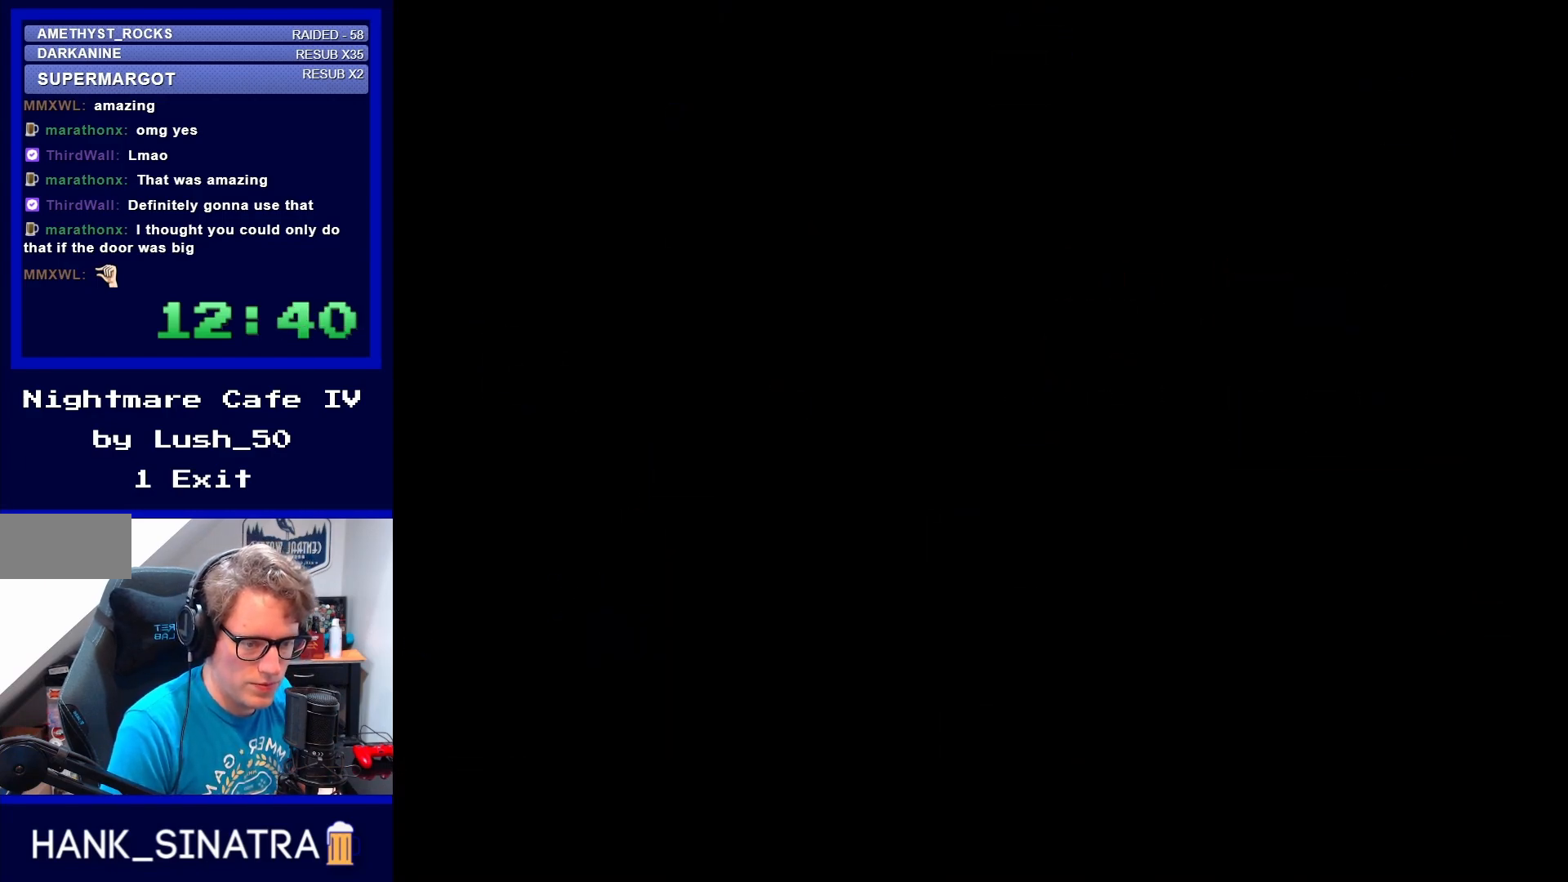
{"buttons": ["Y"], "events": [[483, "Y", "down"]]}
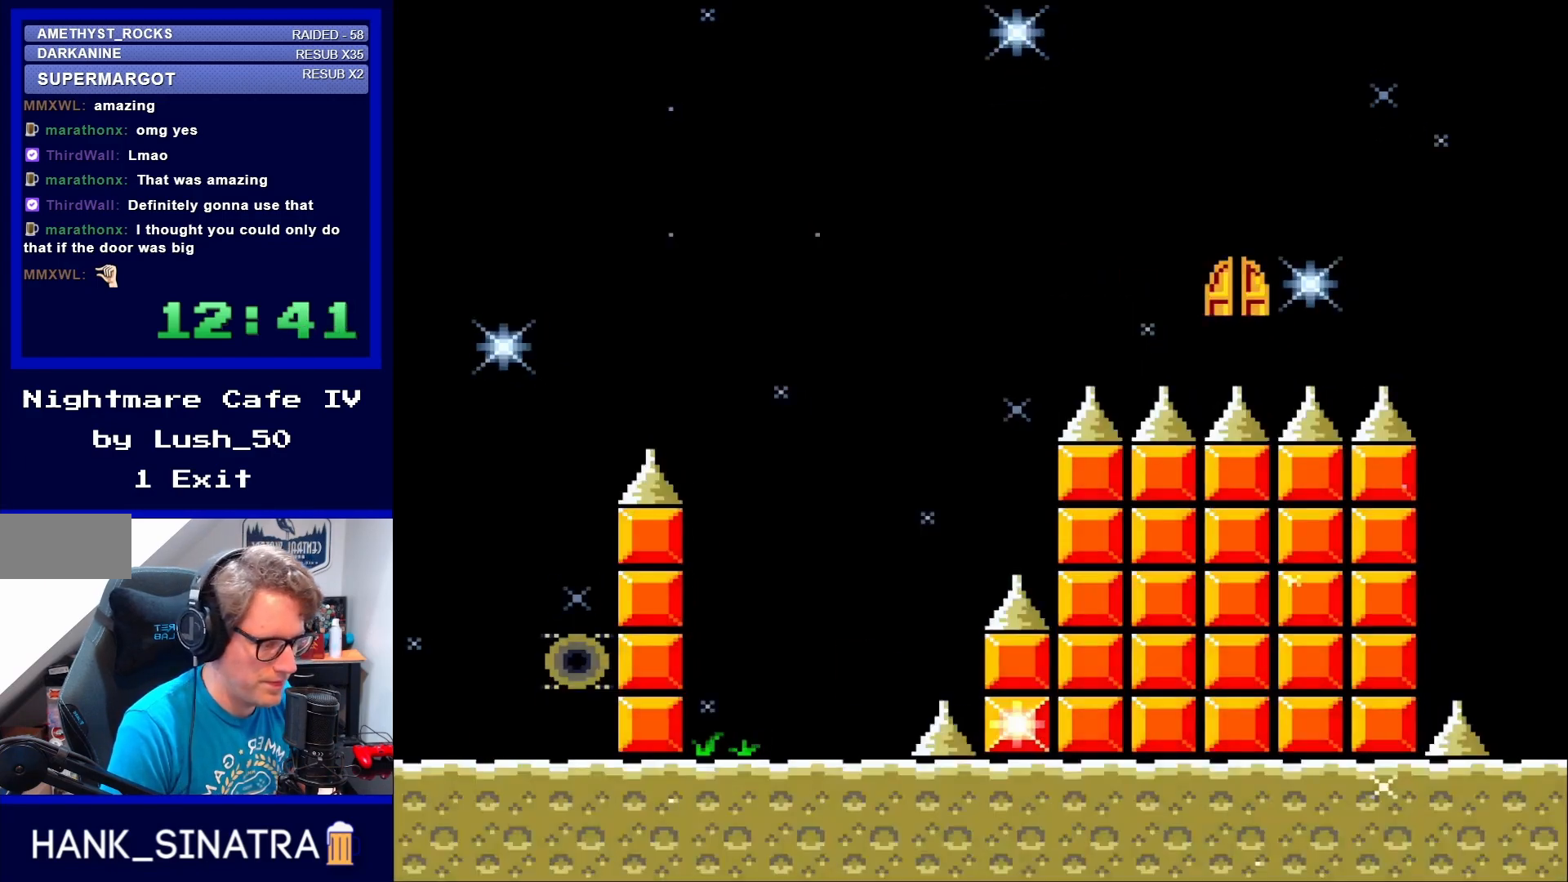
{"buttons": ["Y", "DPAD_RIGHT"], "events": [[250, "B", "down"], [317, "DPAD_RIGHT", "down"], [367, "B", "up"]]}
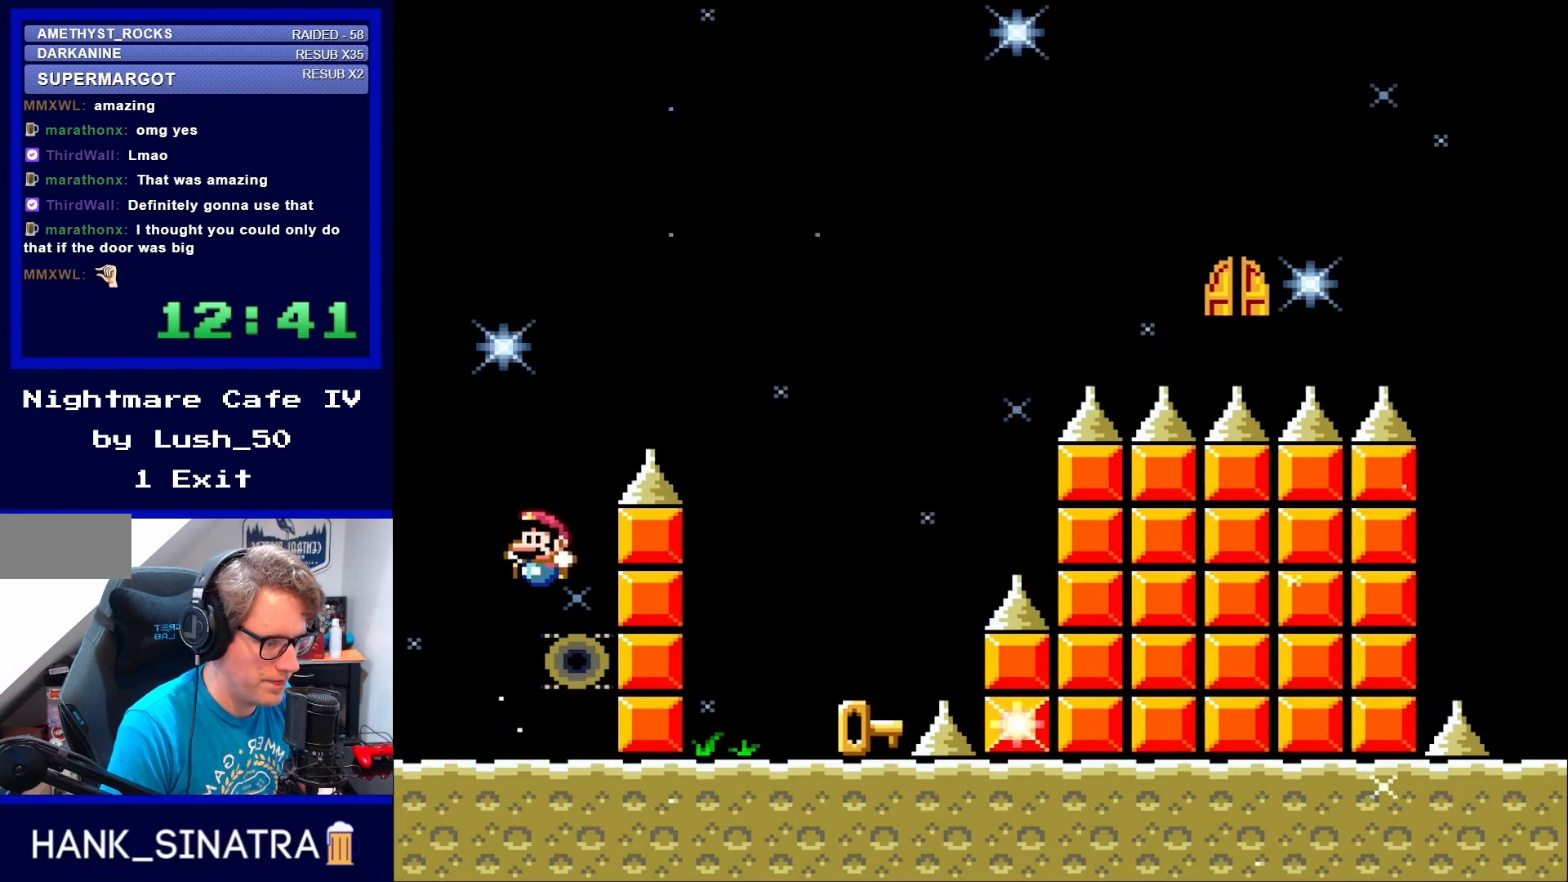
{"buttons": ["B", "Y", "DPAD_RIGHT"], "events": [[17, "DPAD_RIGHT", "up"], [17, "DPAD_UP", "down"], [50, "DPAD_LEFT", "down"], [50, "DPAD_UP", "up"], [217, "B", "down"], [217, "DPAD_UP", "down"], [250, "DPAD_LEFT", "up"], [250, "DPAD_RIGHT", "down"], [250, "DPAD_UP", "up"]]}
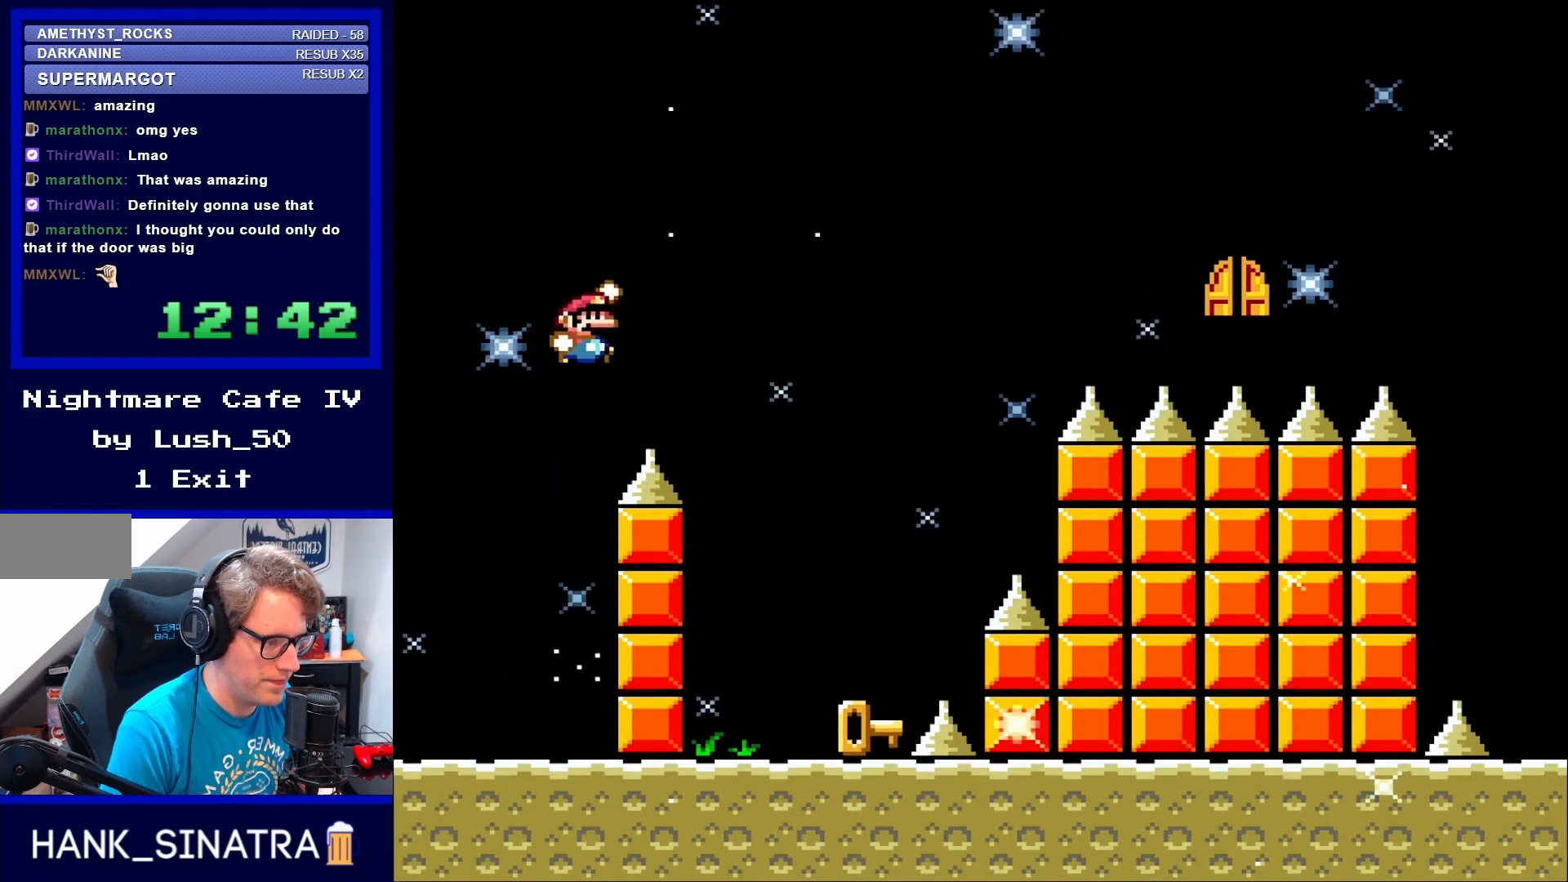
{"buttons": ["Y", "DPAD_LEFT"], "events": [[250, "DPAD_RIGHT", "up"], [317, "B", "up"], [450, "DPAD_LEFT", "down"]]}
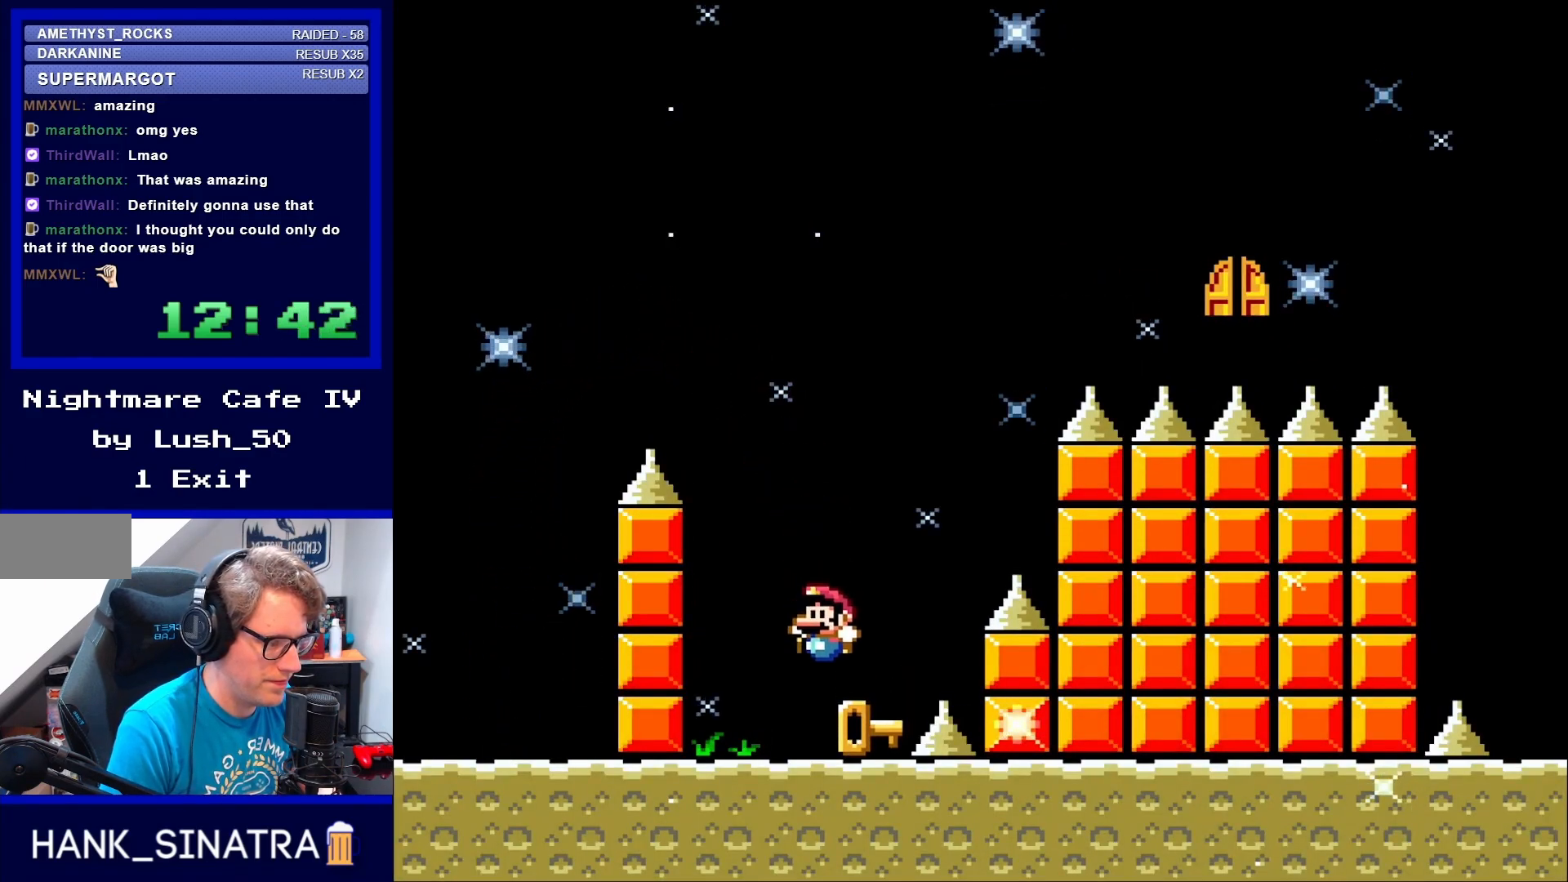
{"buttons": ["B", "Y"], "events": [[133, "DPAD_LEFT", "up"], [250, "DPAD_RIGHT", "down"], [317, "DPAD_RIGHT", "up"], [483, "B", "down"]]}
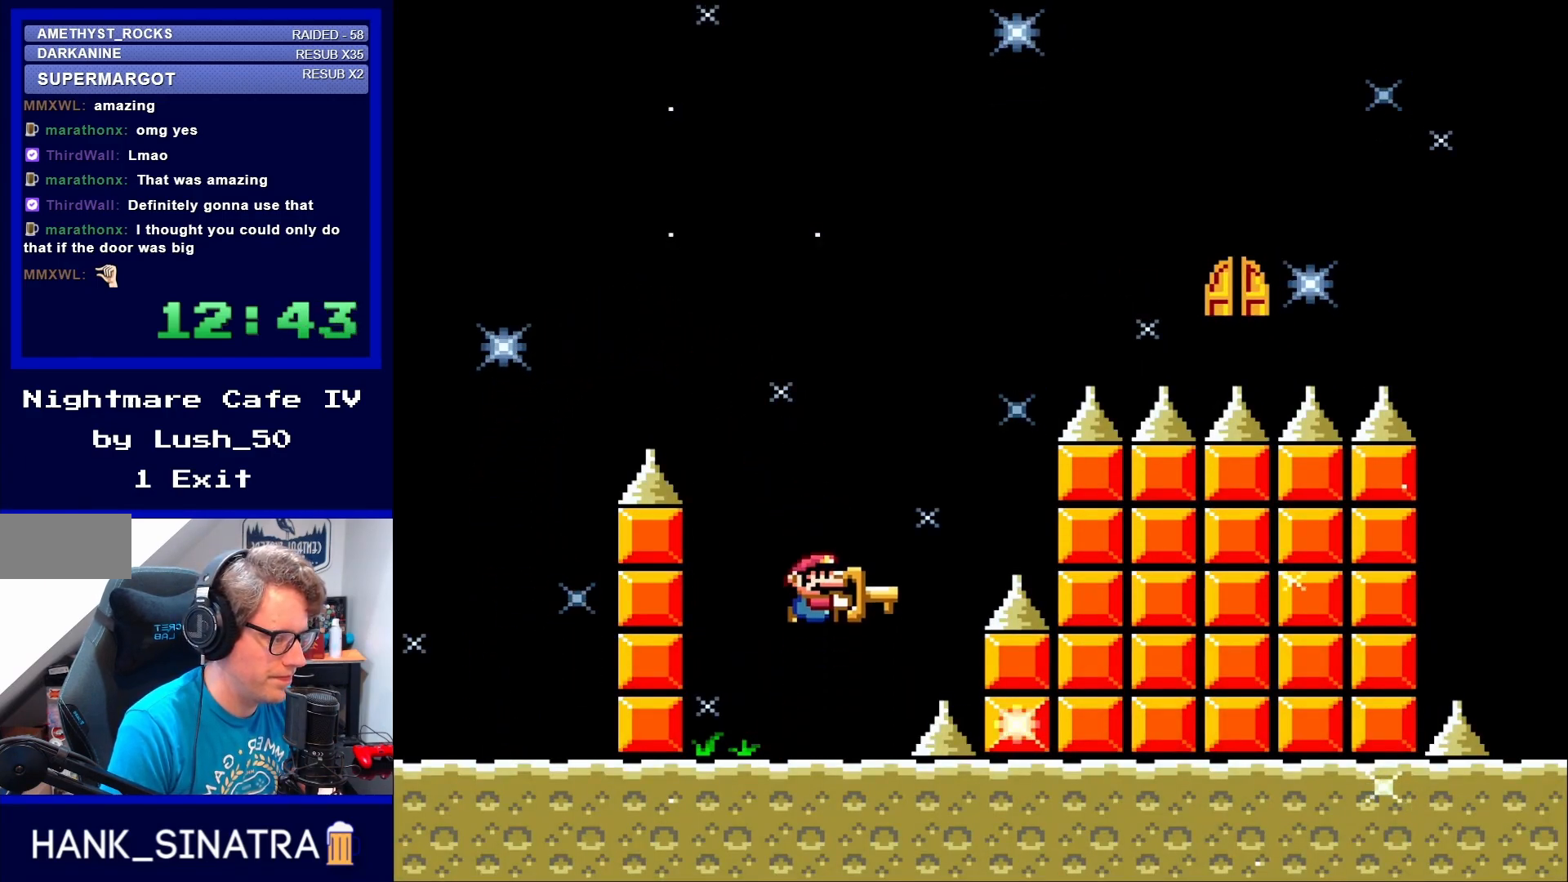
{"buttons": ["Y", "DPAD_LEFT"], "events": [[217, "B", "up"], [333, "DPAD_RIGHT", "down"], [333, "Y", "up"], [417, "DPAD_RIGHT", "up"], [450, "DPAD_LEFT", "down"], [483, "Y", "down"]]}
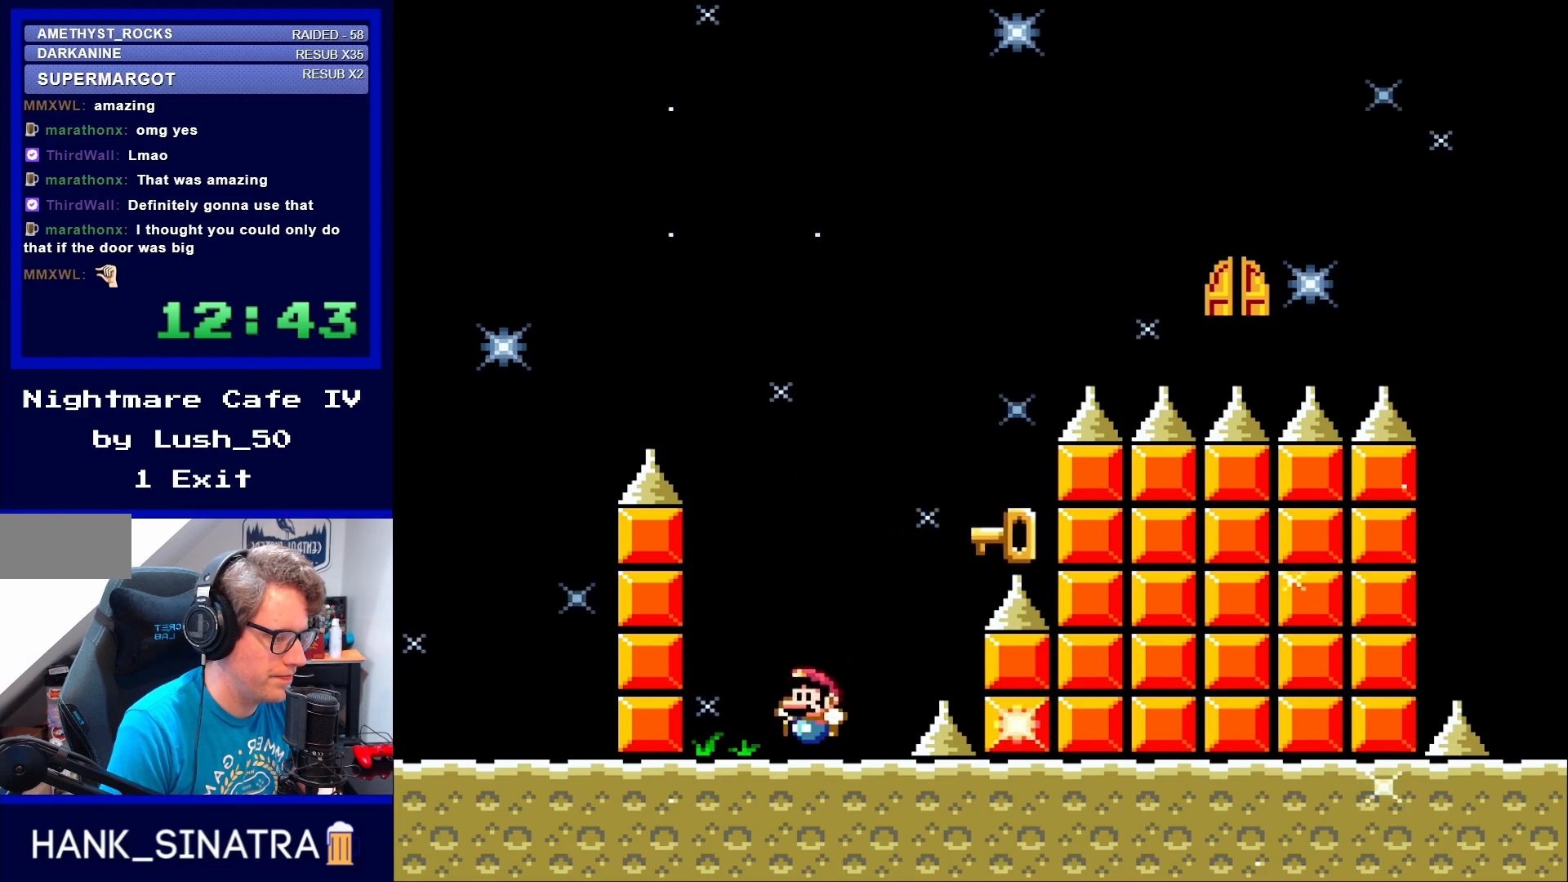
{"buttons": ["Y"], "events": [[100, "DPAD_LEFT", "up"], [183, "DPAD_RIGHT", "down"], [250, "DPAD_RIGHT", "up"]]}
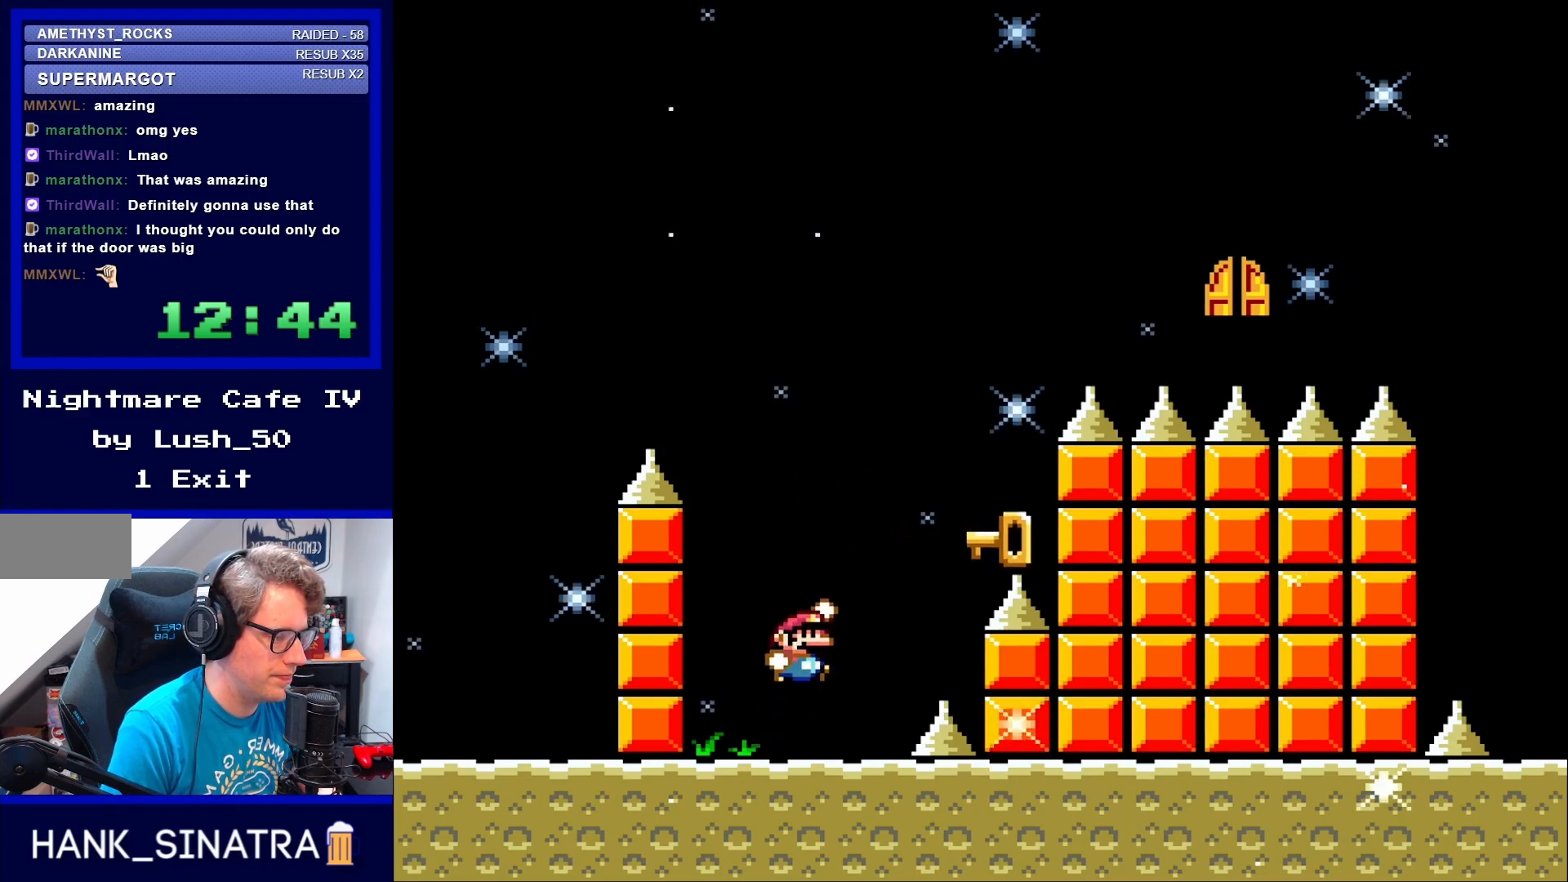
{"buttons": ["DPAD_LEFT"], "events": [[17, "DPAD_RIGHT", "down"], [50, "B", "down"], [333, "DPAD_RIGHT", "up"], [417, "Y", "up"], [450, "B", "up"], [450, "DPAD_LEFT", "down"]]}
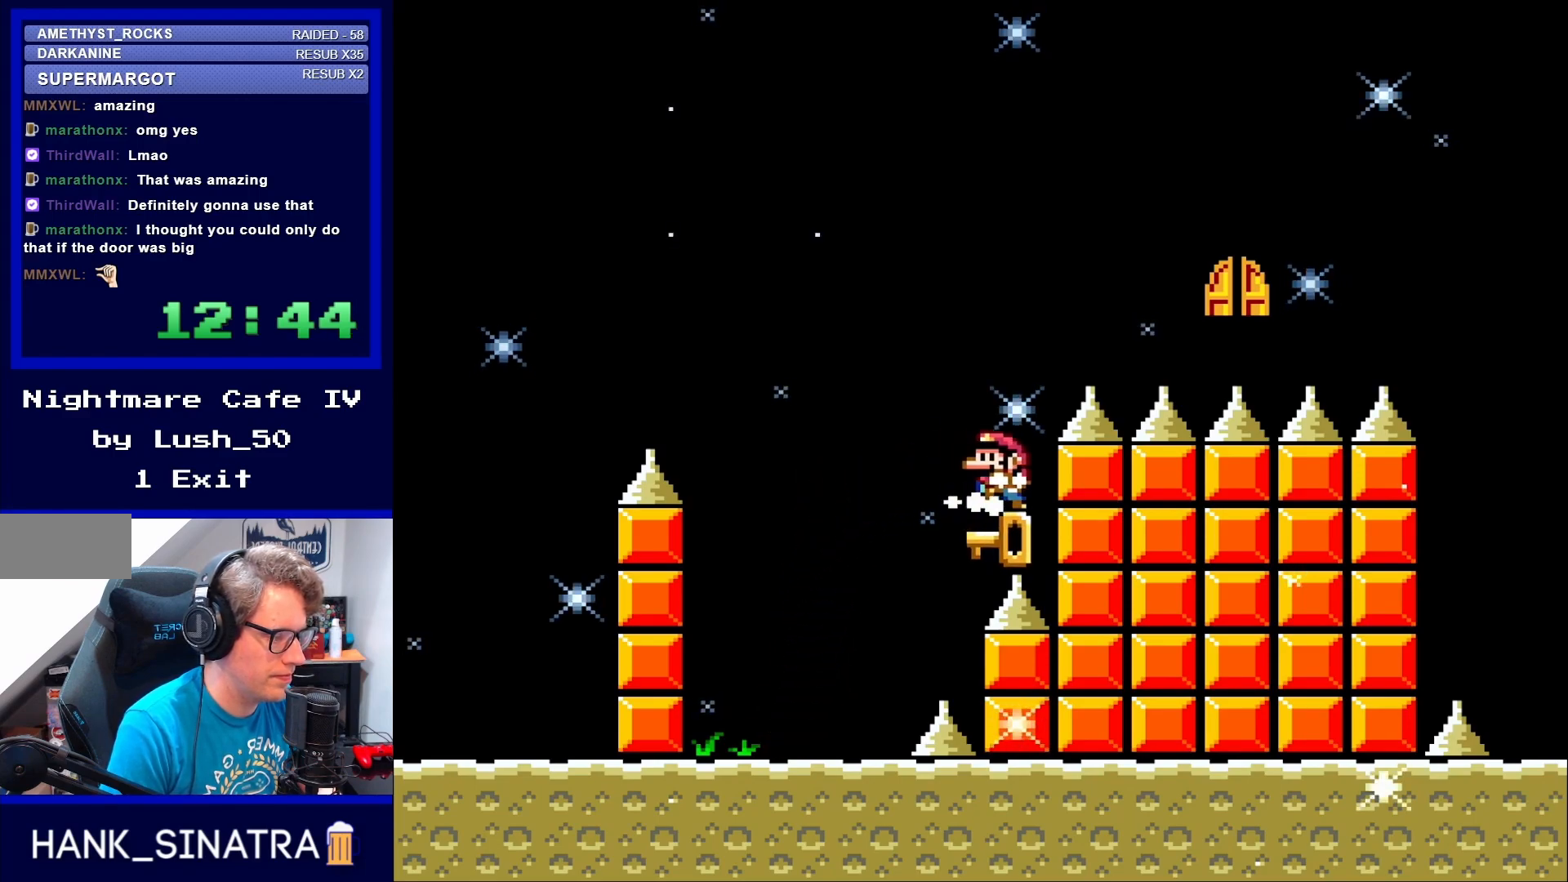
{"buttons": [], "events": [[283, "DPAD_LEFT", "up"], [367, "DPAD_RIGHT", "down"], [450, "DPAD_RIGHT", "up"]]}
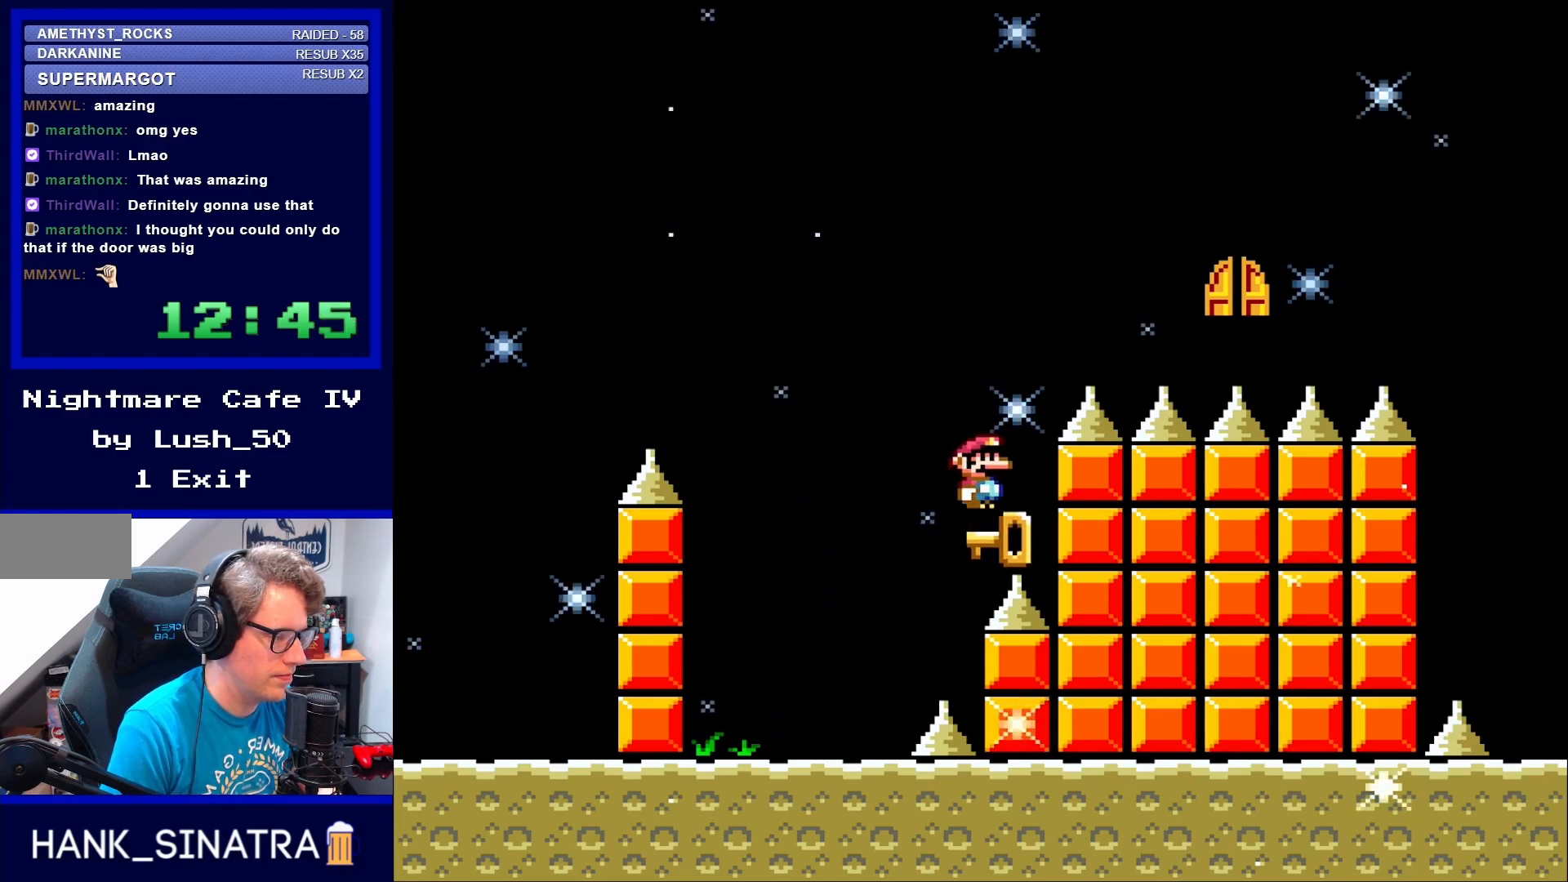
{"buttons": [], "events": [[100, "DPAD_RIGHT", "down"], [217, "DPAD_RIGHT", "up"], [367, "DPAD_RIGHT", "down"], [450, "DPAD_RIGHT", "up"]]}
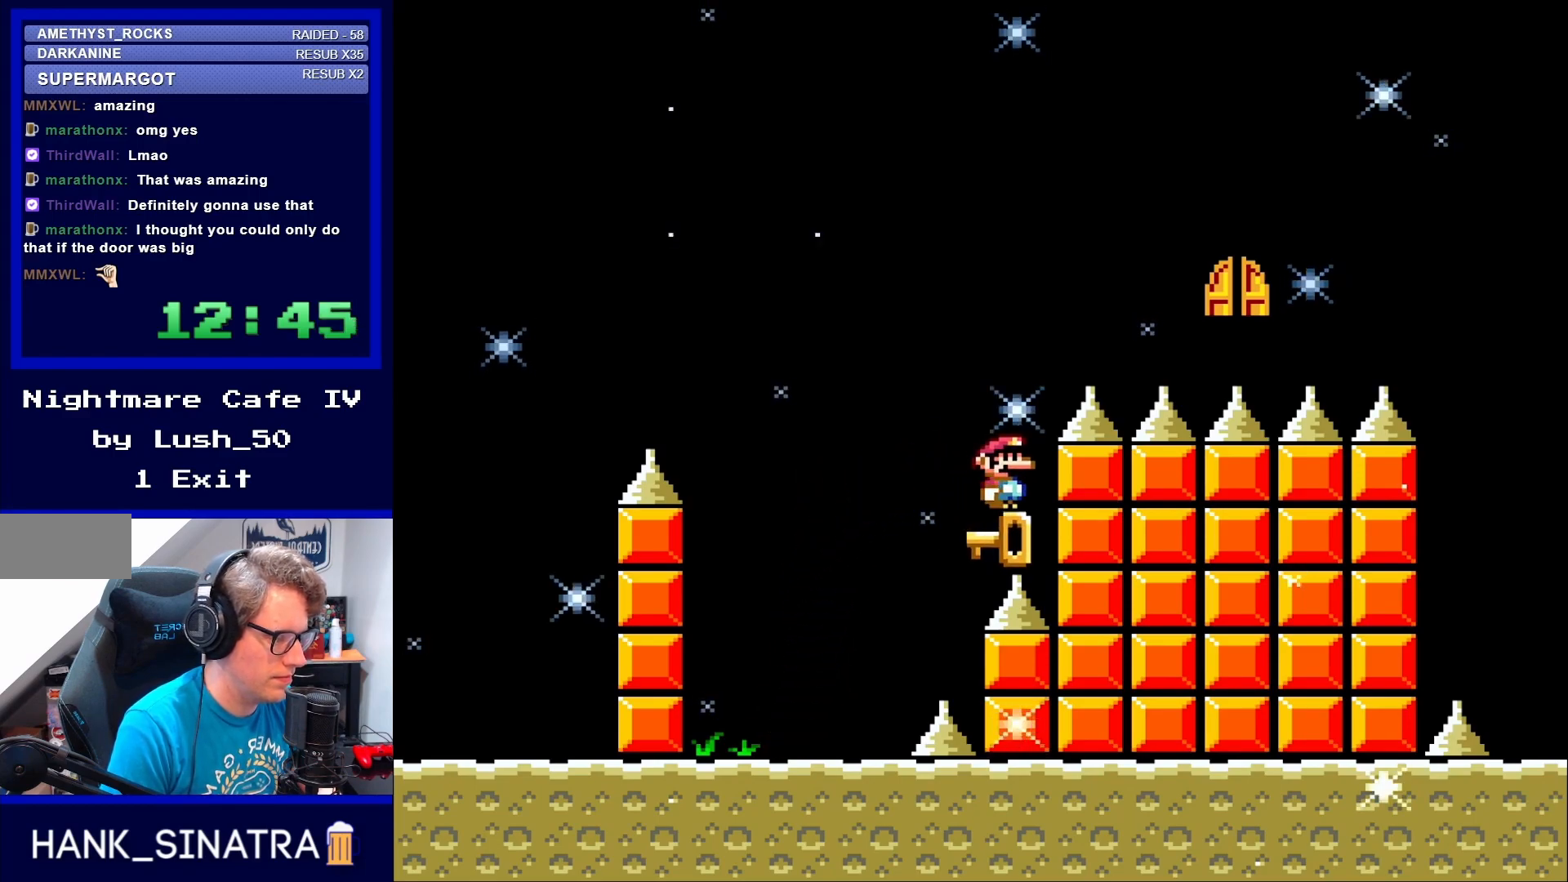
{"buttons": [], "events": []}
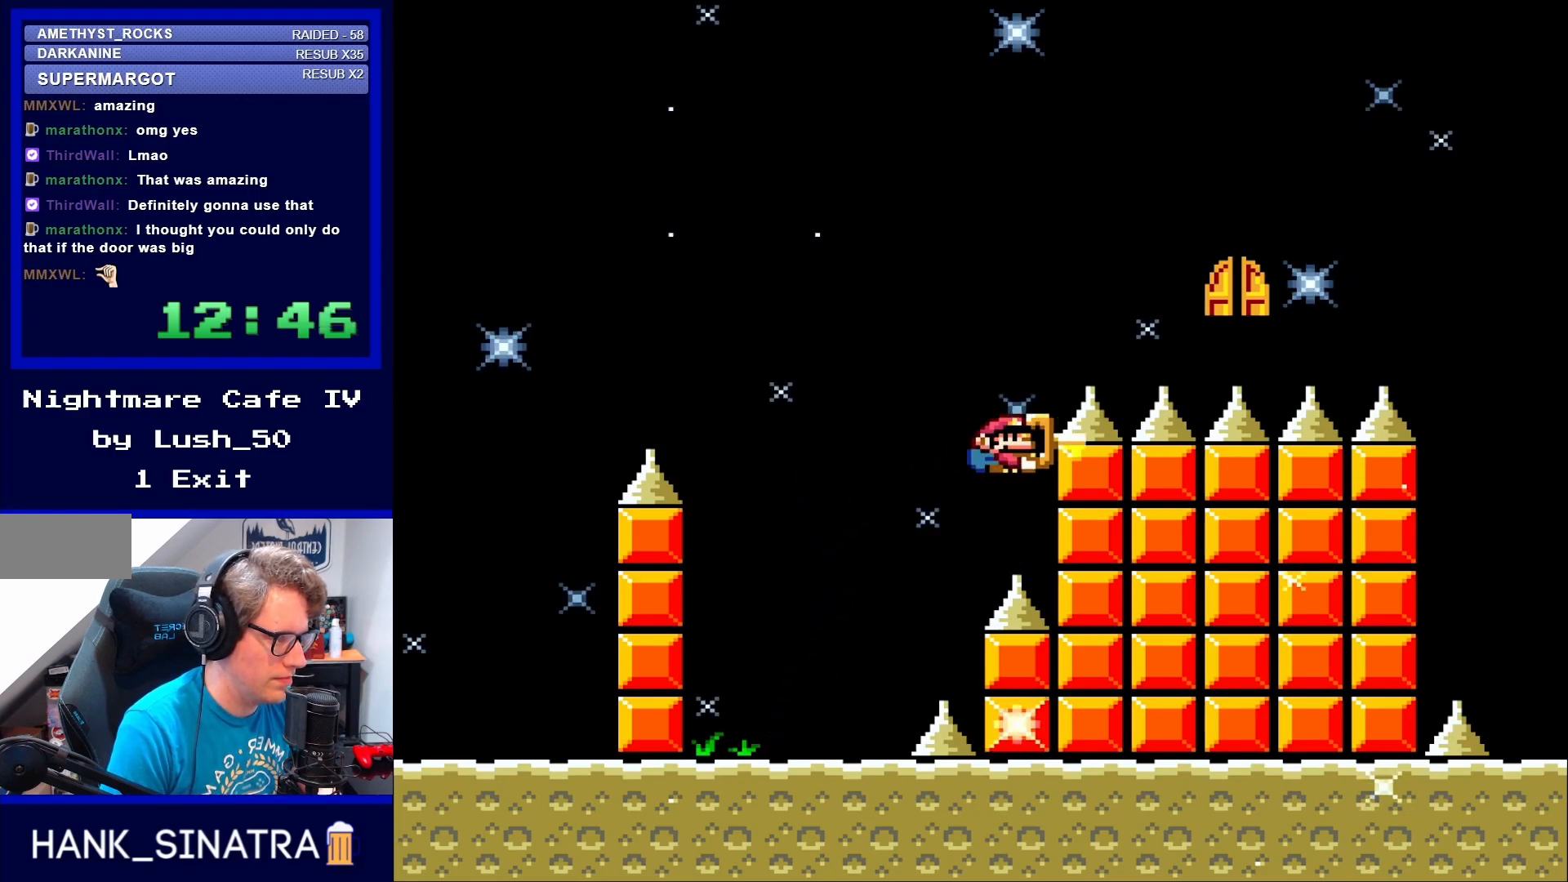
{"buttons": ["B", "DPAD_RIGHT"], "events": [[67, "B", "down"], [67, "Y", "down"], [250, "Y", "up"], [367, "DPAD_RIGHT", "down"]]}
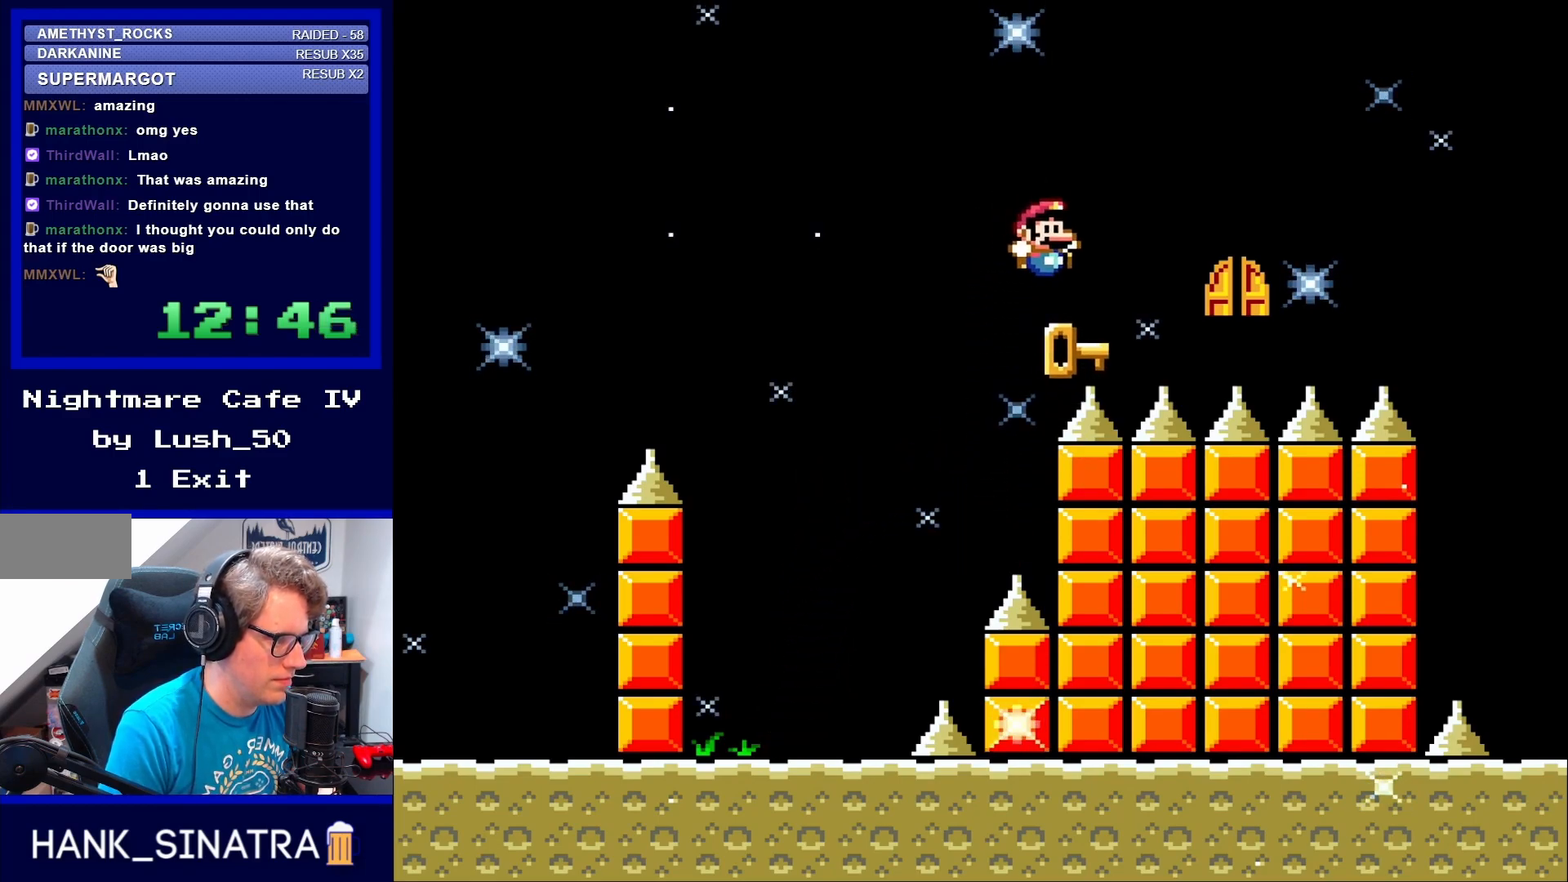
{"buttons": [], "events": [[17, "B", "up"], [100, "DPAD_RIGHT", "up"], [183, "DPAD_LEFT", "down"], [350, "DPAD_LEFT", "up"]]}
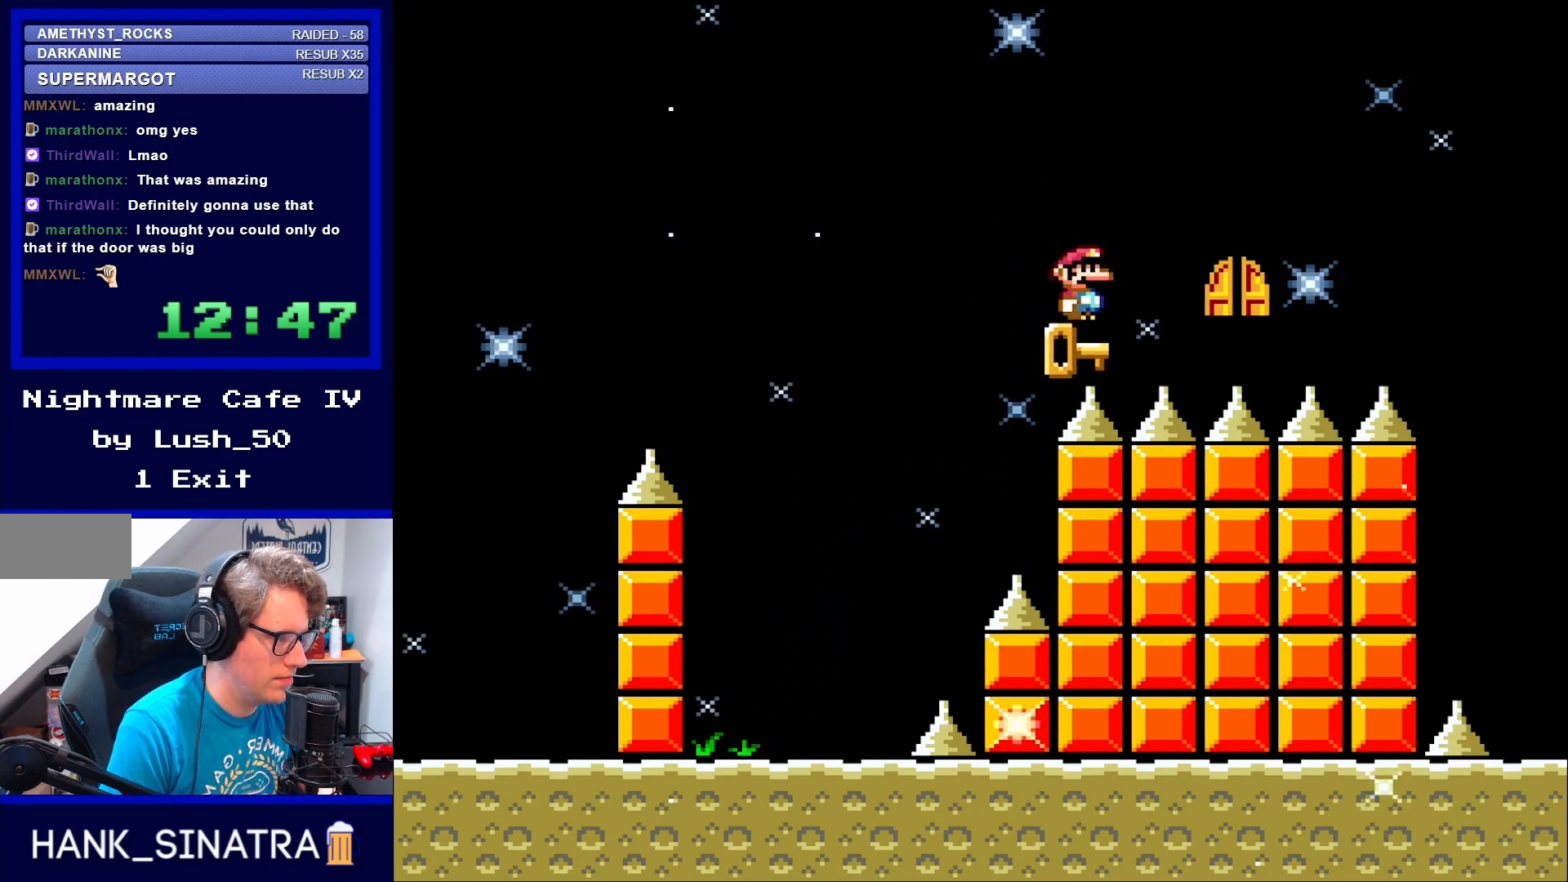
{"buttons": ["B", "Y"], "events": [[17, "DPAD_RIGHT", "down"], [50, "DPAD_RIGHT", "up"], [383, "B", "down"], [383, "Y", "down"]]}
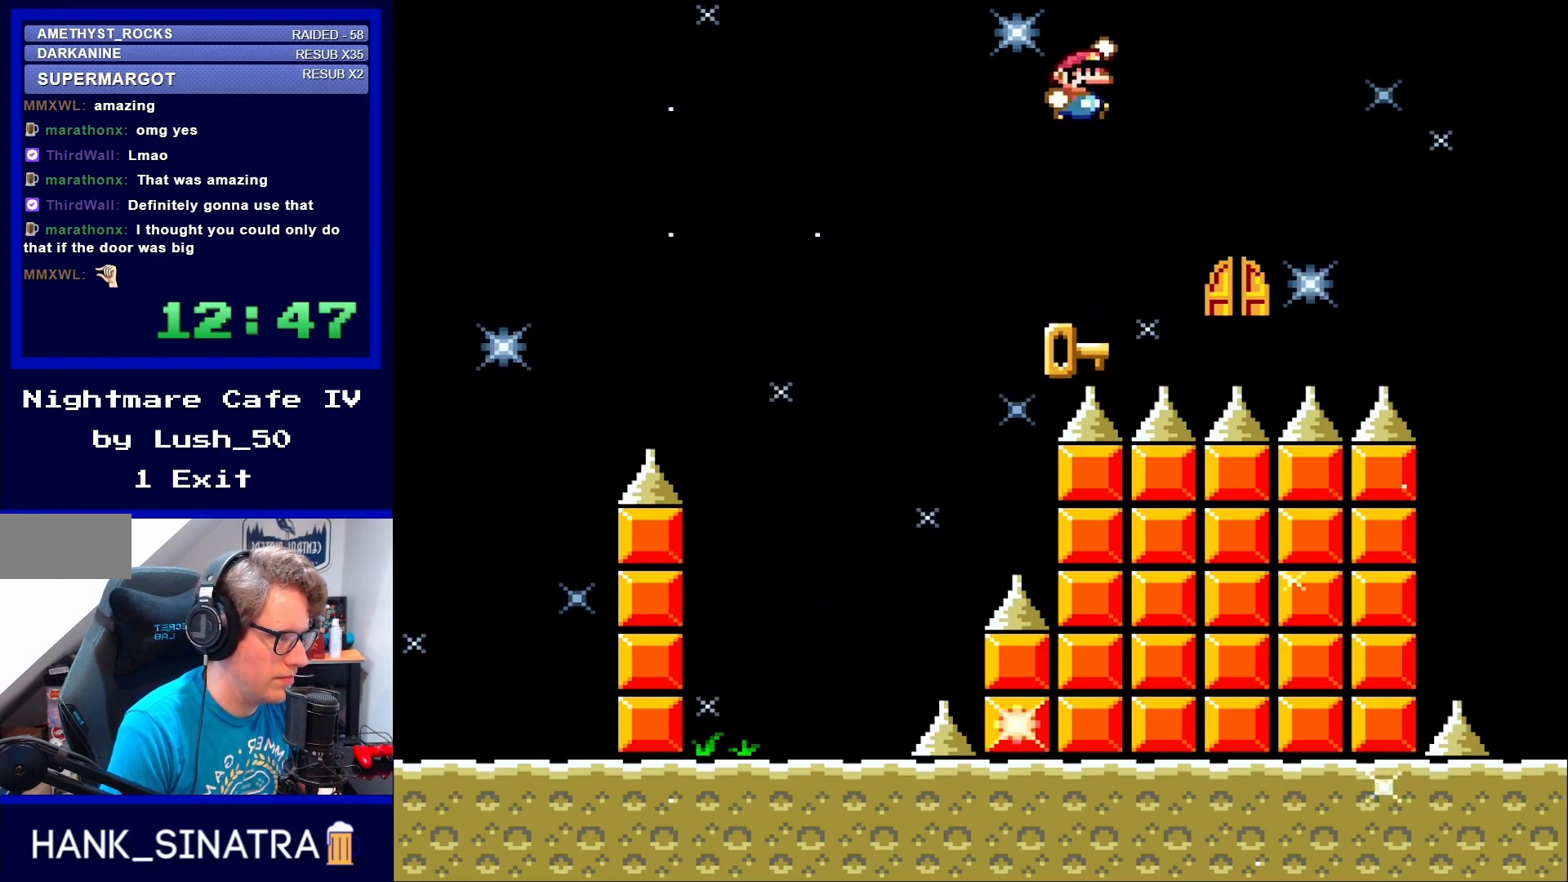
{"buttons": ["DPAD_LEFT"], "events": [[67, "Y", "up"], [183, "DPAD_RIGHT", "down"], [250, "B", "up"], [283, "DPAD_RIGHT", "up"], [417, "DPAD_LEFT", "down"]]}
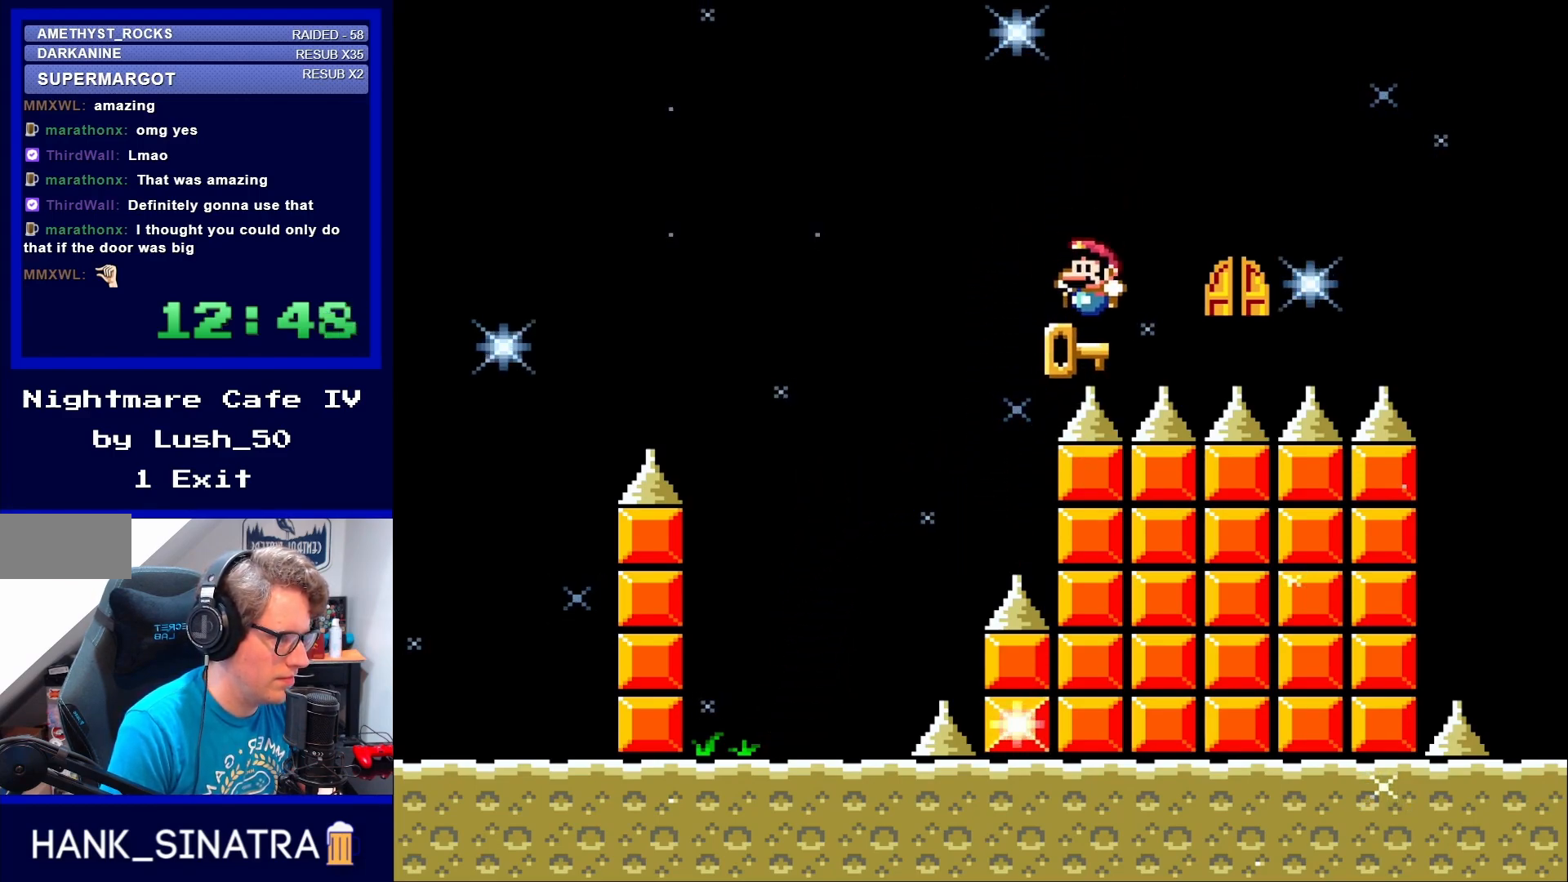
{"buttons": [], "events": [[67, "DPAD_LEFT", "up"], [133, "DPAD_RIGHT", "down"], [217, "DPAD_RIGHT", "up"]]}
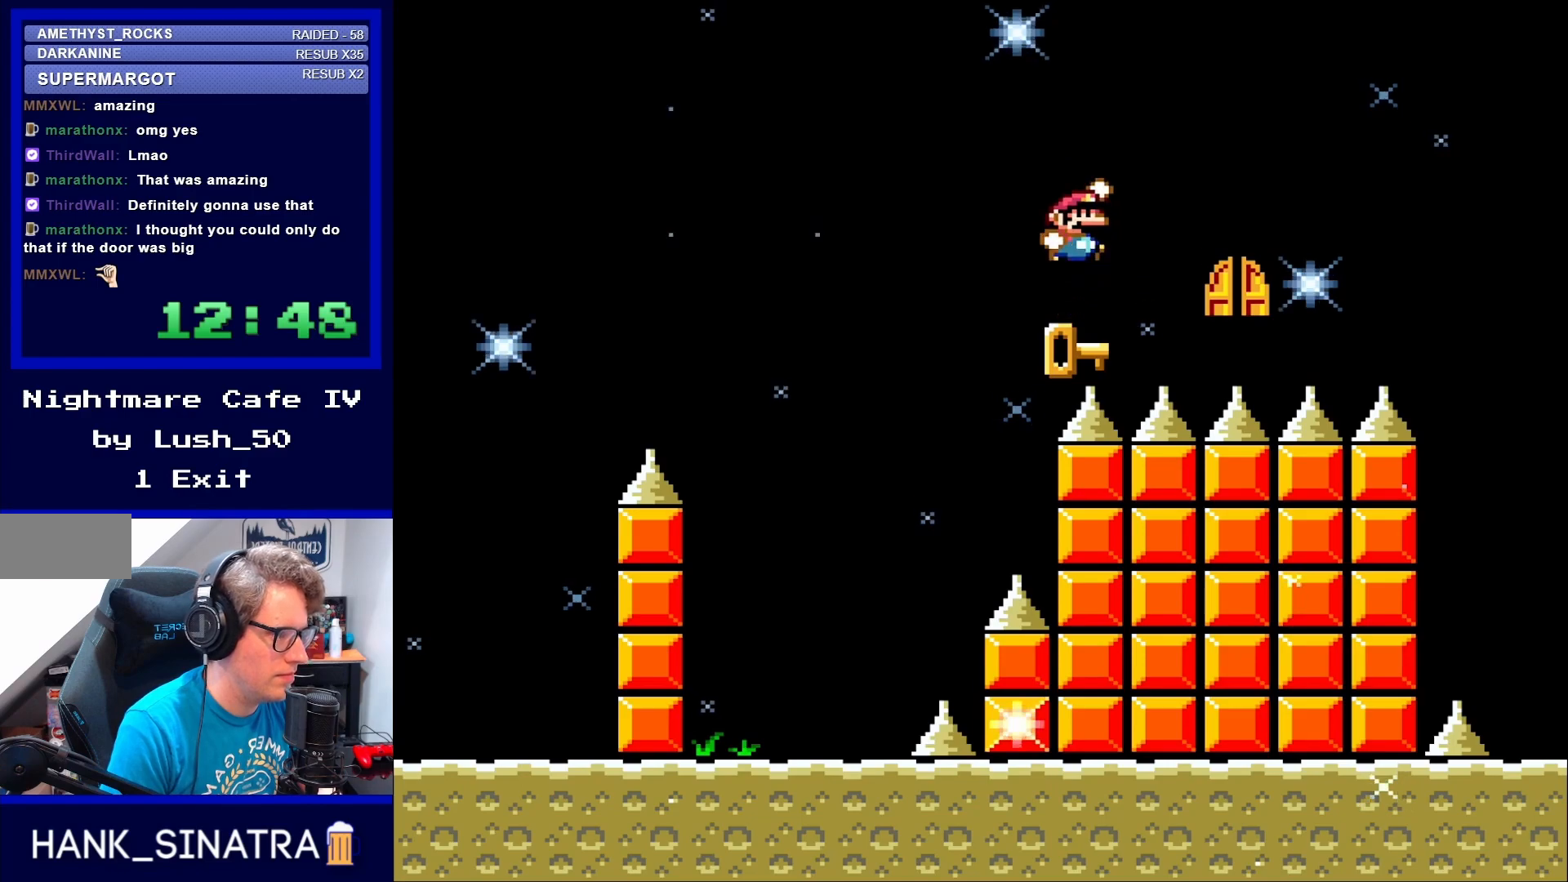
{"buttons": [], "events": [[50, "B", "down"], [83, "Y", "down"], [483, "B", "up"], [483, "Y", "up"]]}
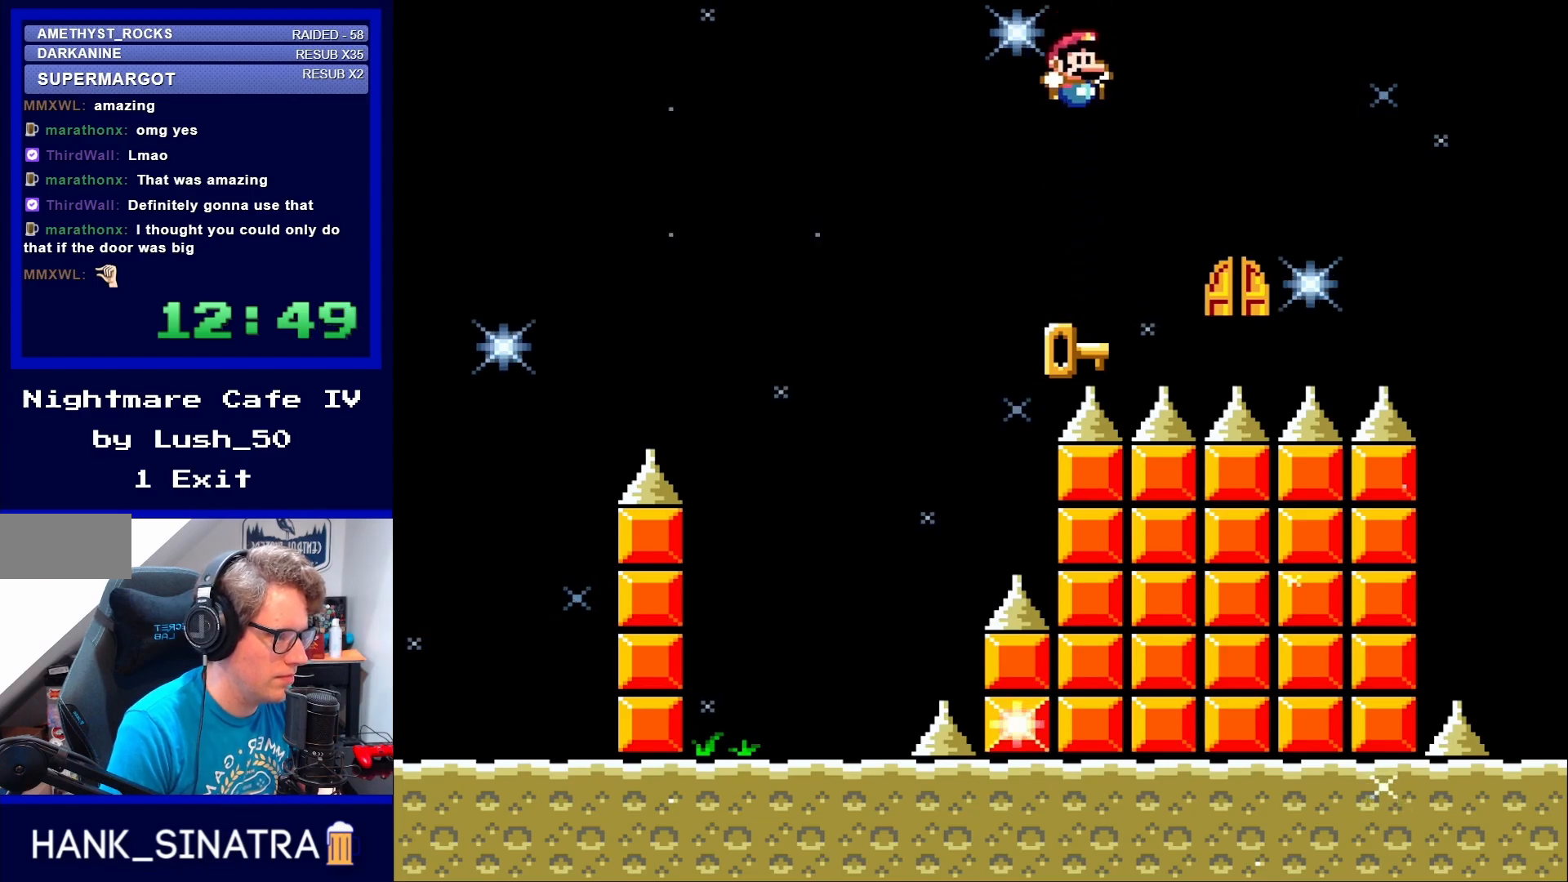
{"buttons": [], "events": []}
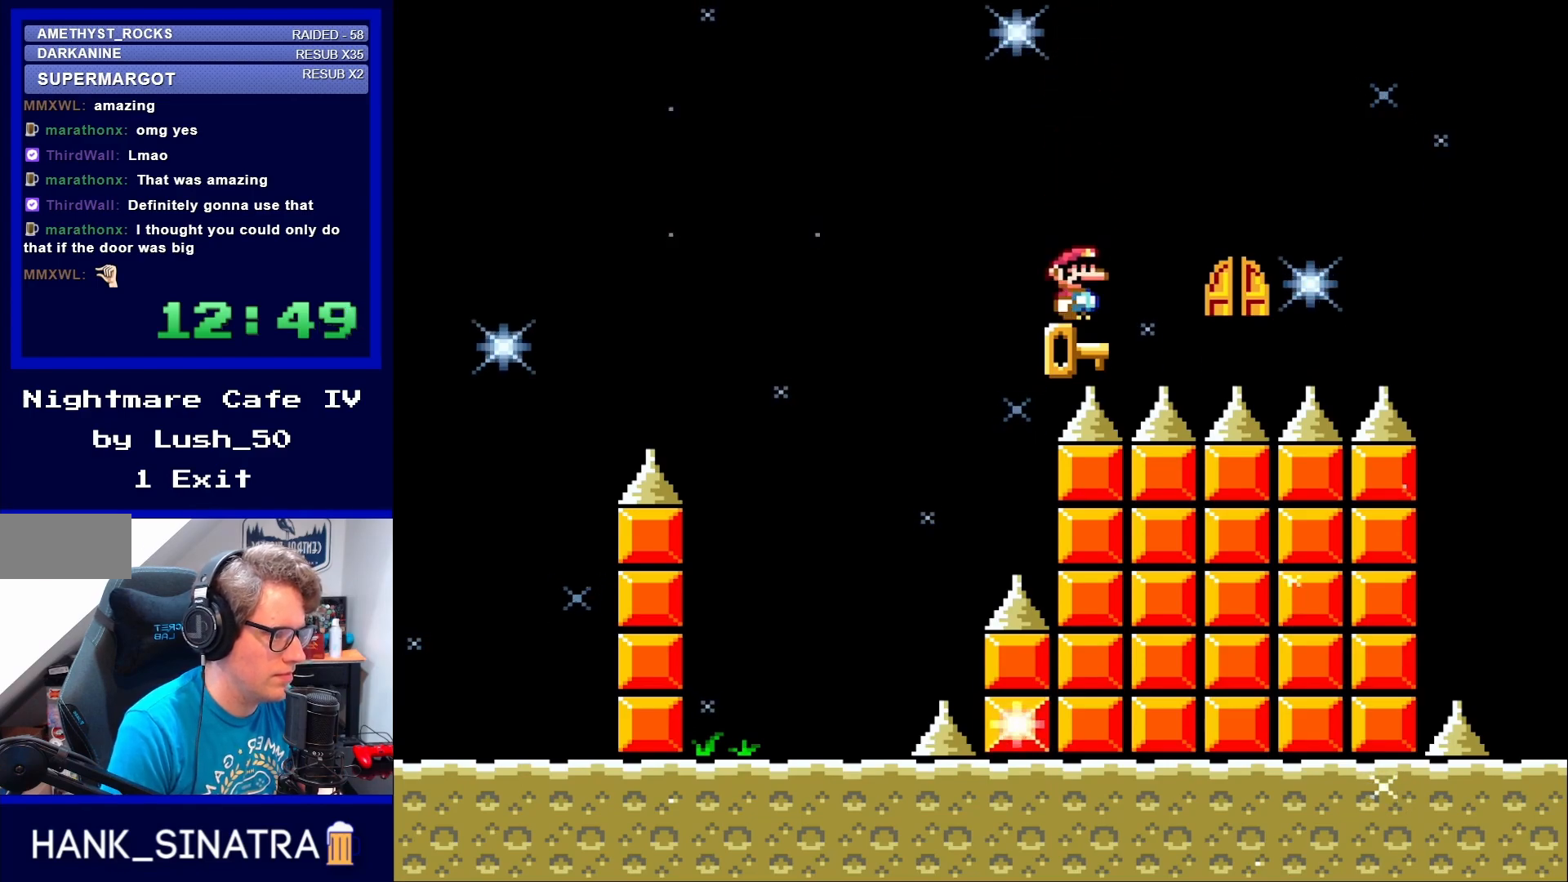
{"buttons": ["B", "Y"], "events": [[367, "B", "down"], [367, "Y", "down"]]}
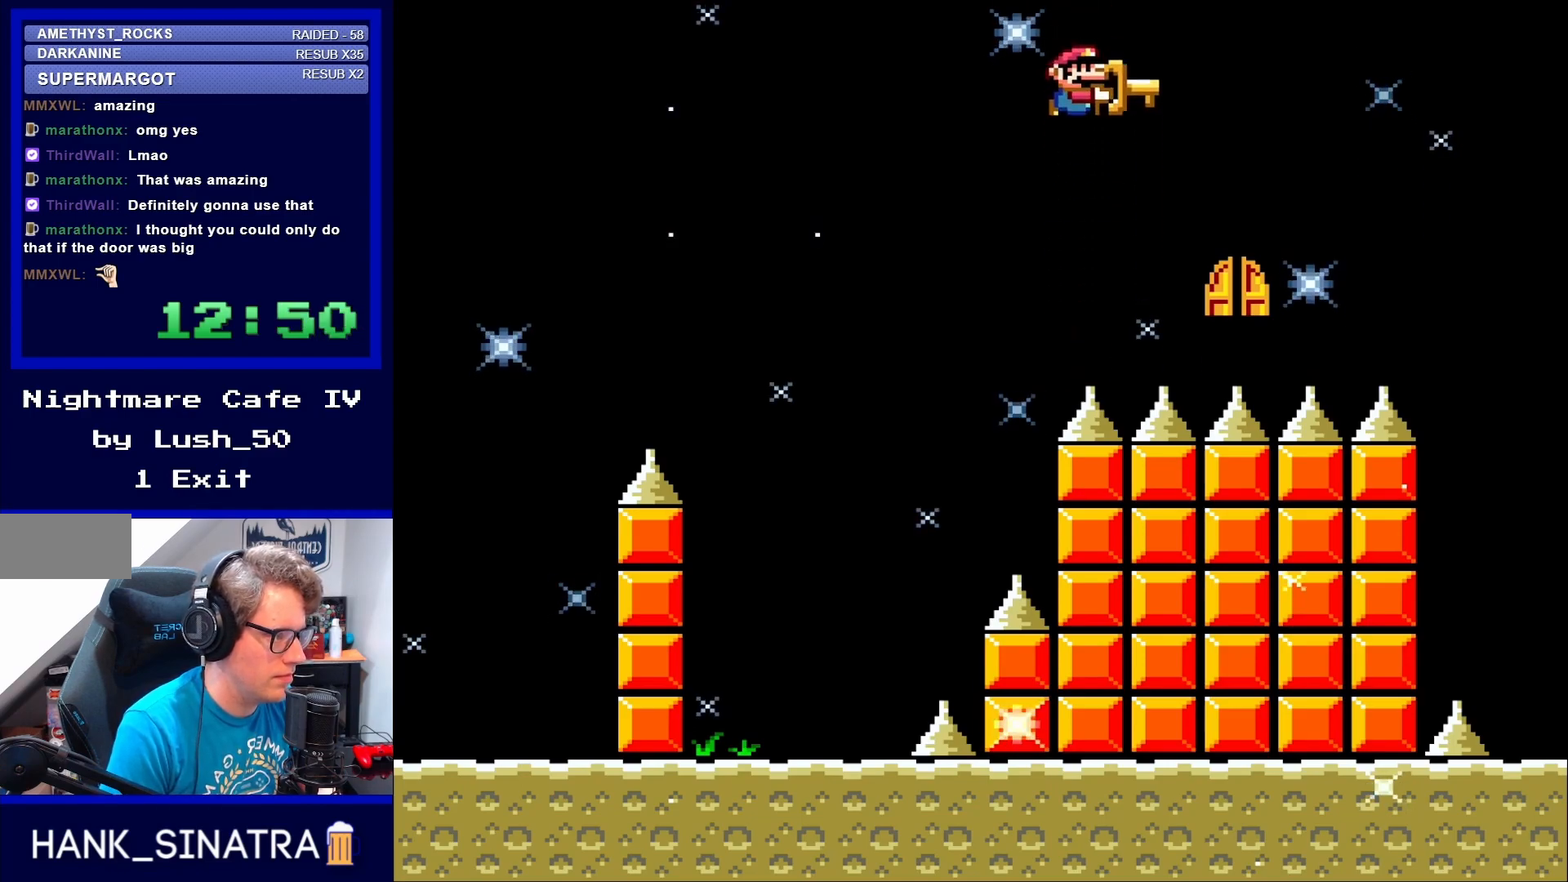
{"buttons": ["B", "Y"], "events": [[100, "DPAD_RIGHT", "down"], [133, "DPAD_RIGHT", "up"]]}
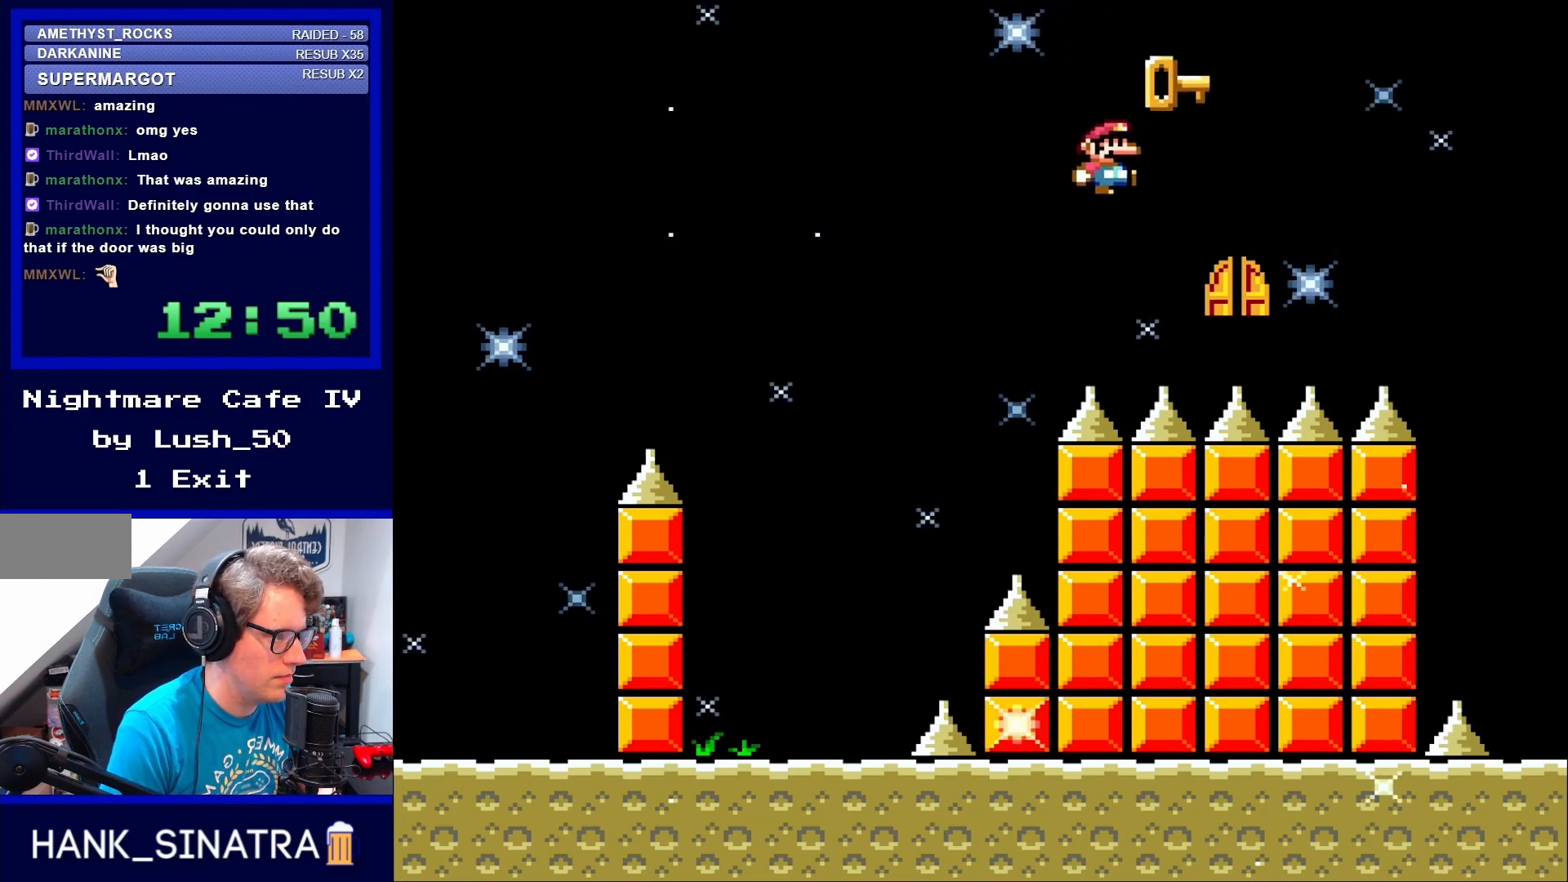
{"buttons": [], "events": [[17, "B", "up"], [17, "Y", "up"]]}
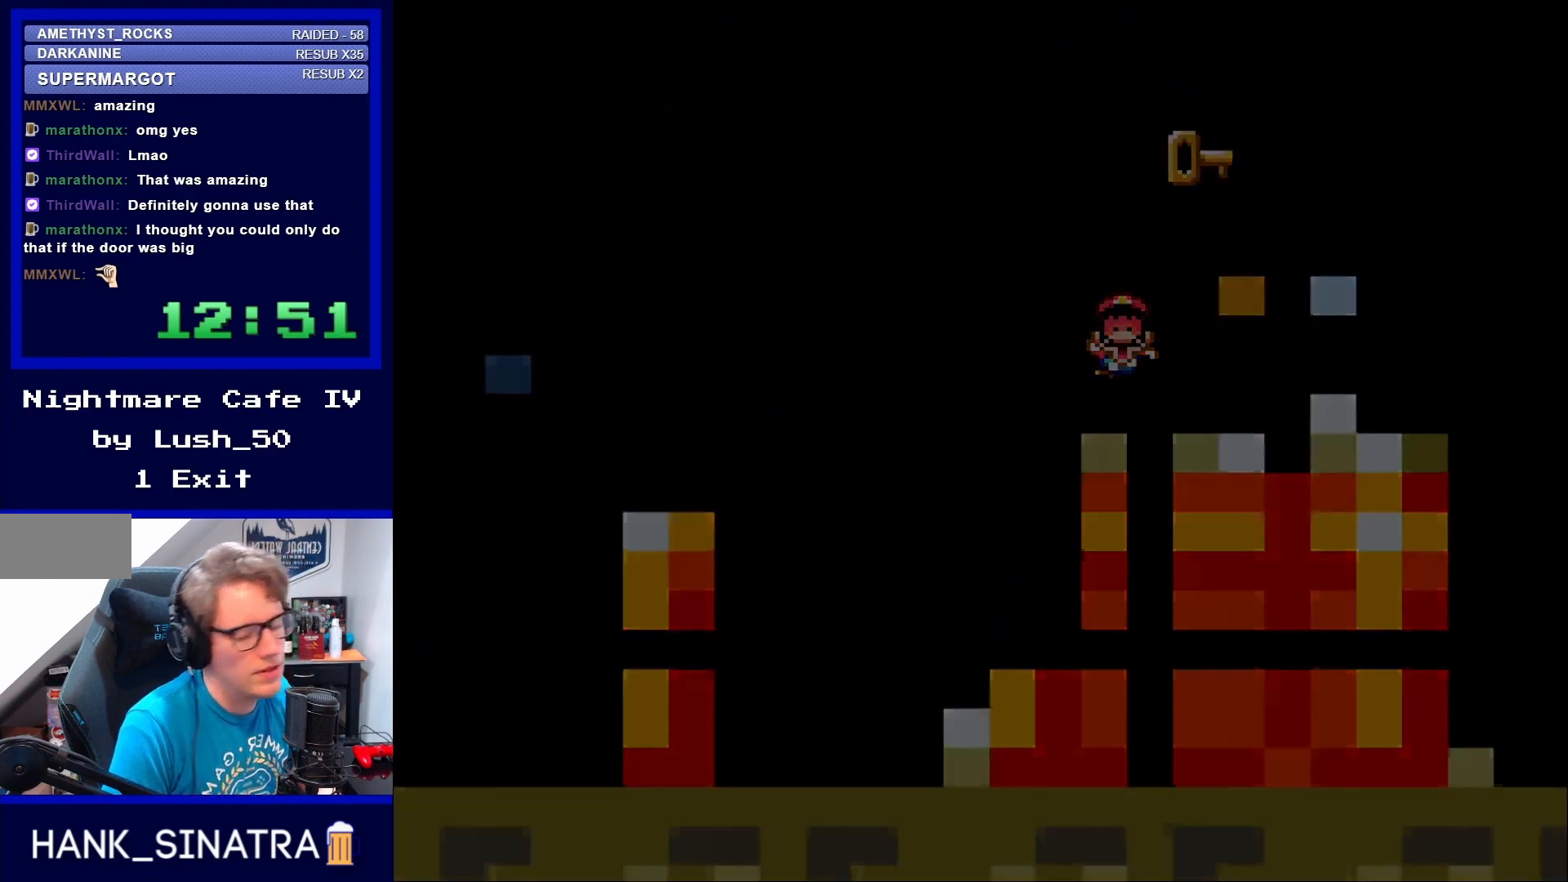
{"buttons": [], "events": [[150, "B", "down"], [167, "B", "up"], [317, "B", "down"], [333, "B", "up"], [467, "B", "down"], [483, "B", "up"]]}
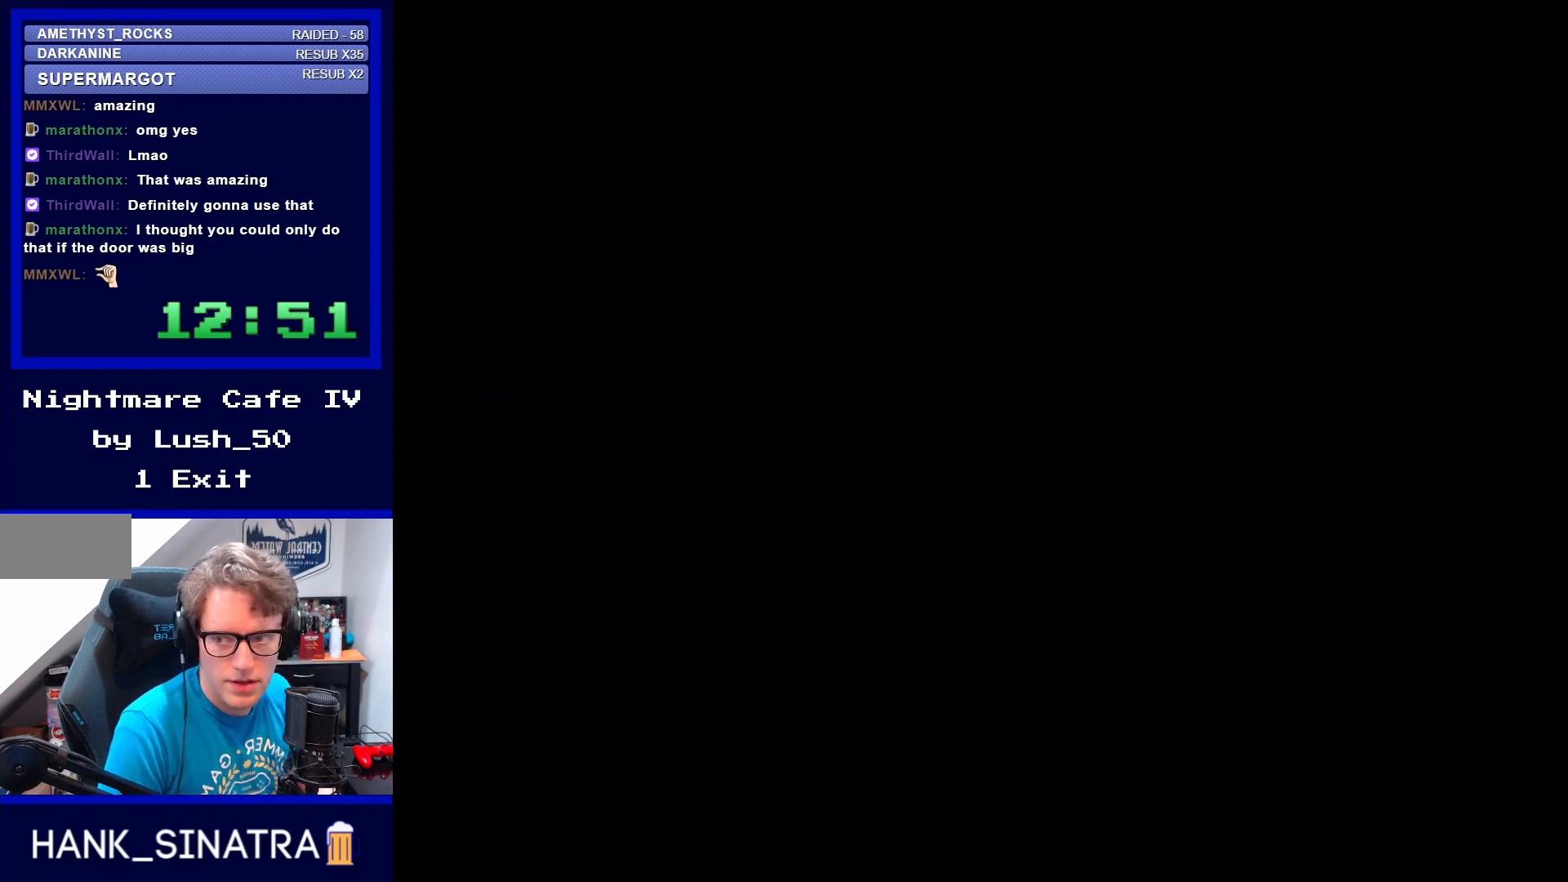
{"buttons": [], "events": [[67, "B", "down"], [133, "B", "up"]]}
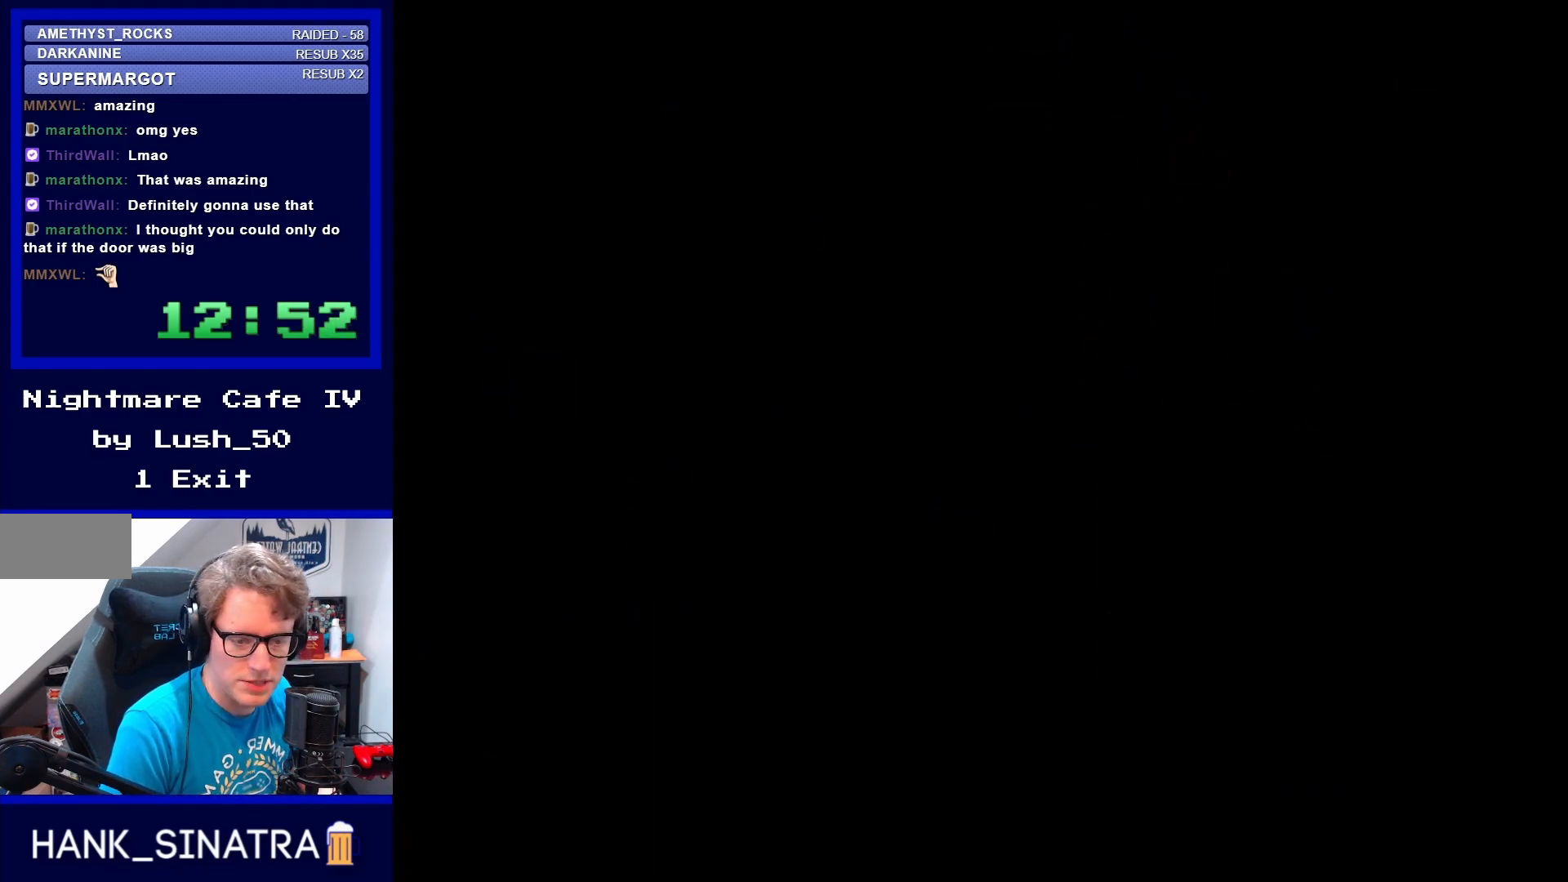
{"buttons": [], "events": []}
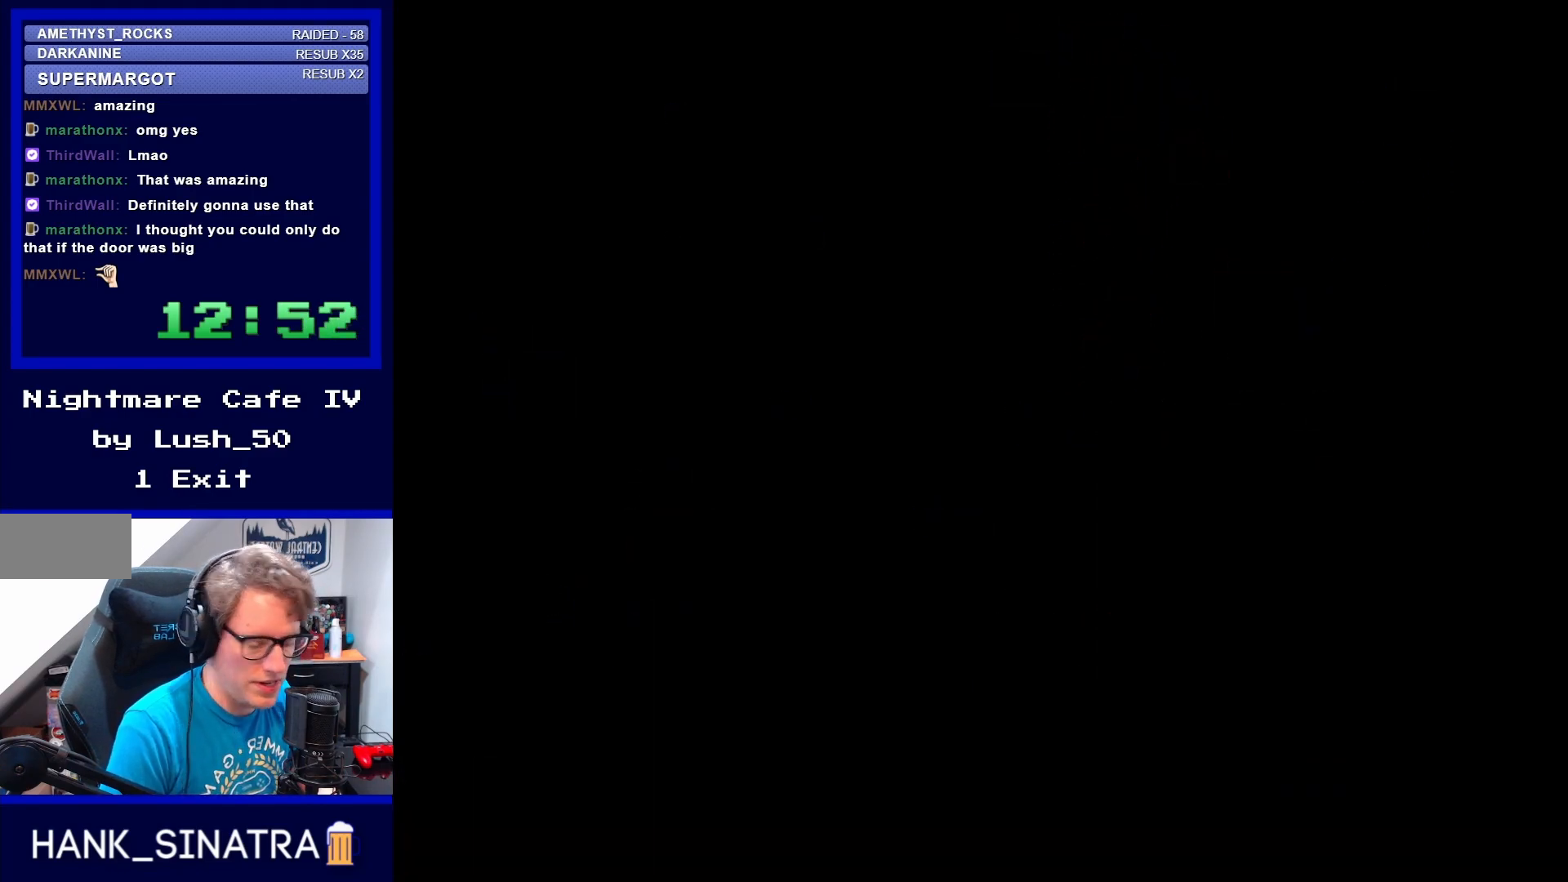
{"buttons": [], "events": []}
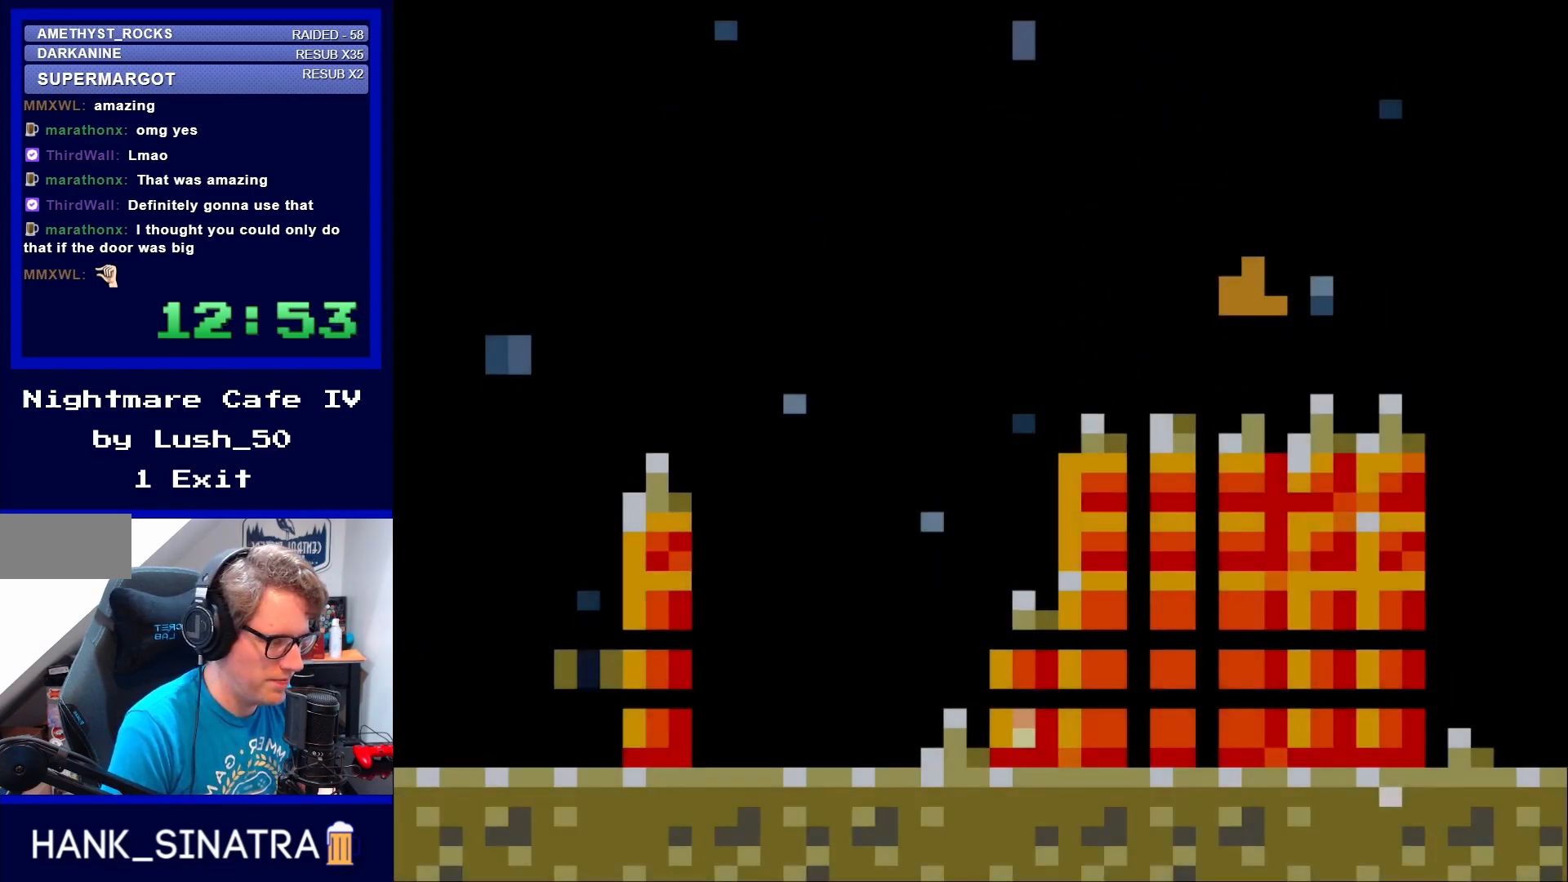
{"buttons": ["B", "Y", "DPAD_RIGHT"], "events": [[367, "Y", "down"], [400, "B", "down"], [450, "DPAD_RIGHT", "down"]]}
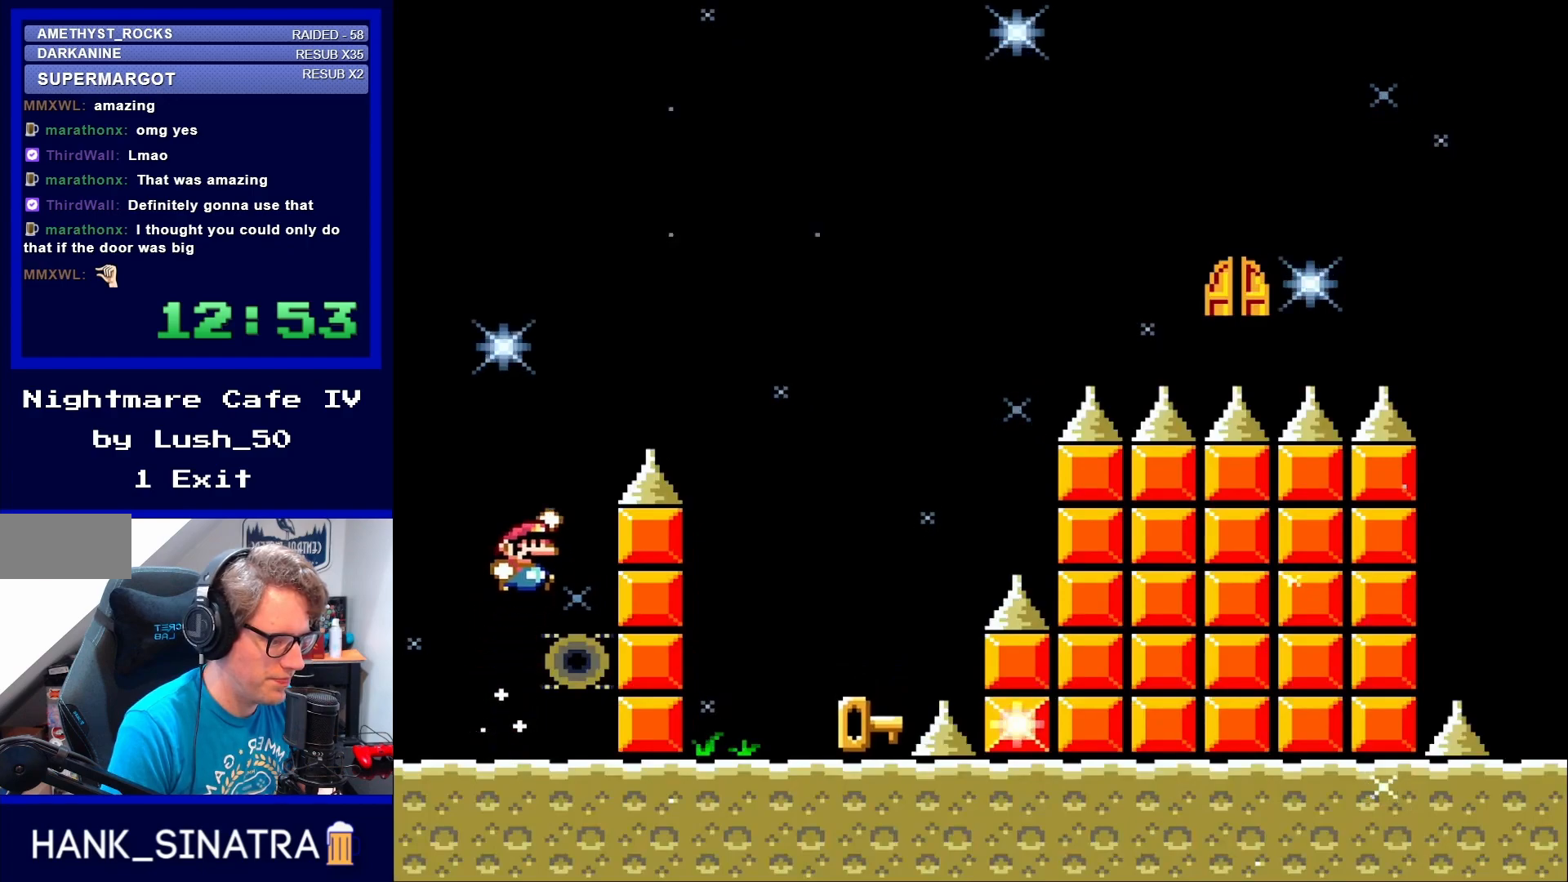
{"buttons": ["B", "Y", "DPAD_RIGHT"], "events": [[50, "B", "up"], [100, "DPAD_RIGHT", "up"], [183, "DPAD_LEFT", "down"], [350, "DPAD_UP", "down"], [367, "B", "down"], [367, "DPAD_LEFT", "up"], [367, "DPAD_RIGHT", "down"], [367, "DPAD_UP", "up"]]}
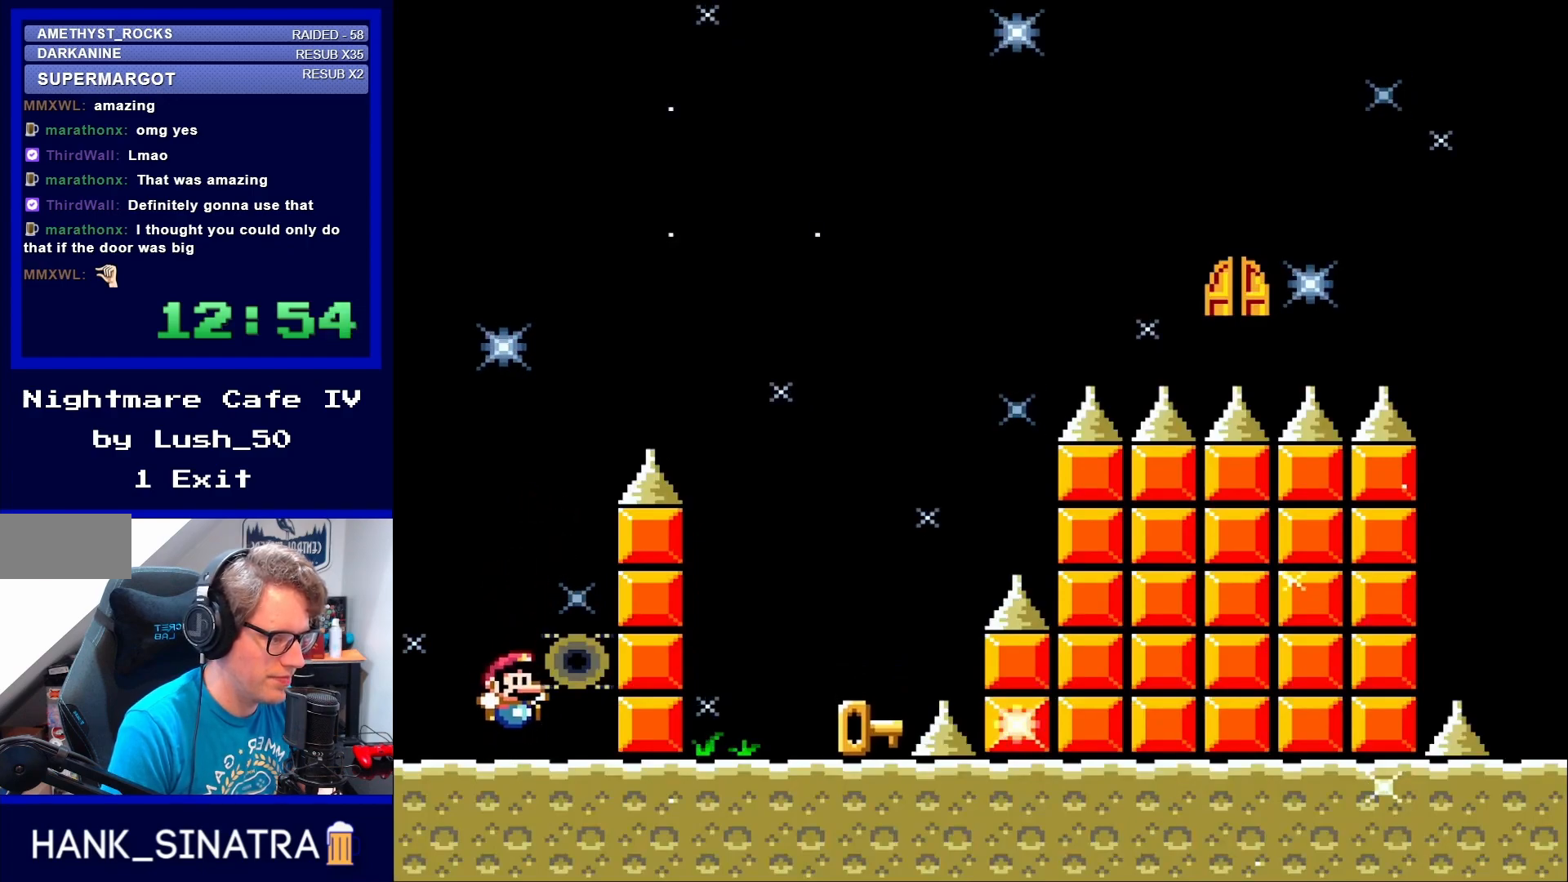
{"buttons": ["B", "Y", "DPAD_RIGHT"], "events": [[133, "B", "up"], [183, "DPAD_RIGHT", "up"], [250, "DPAD_LEFT", "down"], [450, "B", "down"], [450, "DPAD_LEFT", "up"], [483, "DPAD_RIGHT", "down"]]}
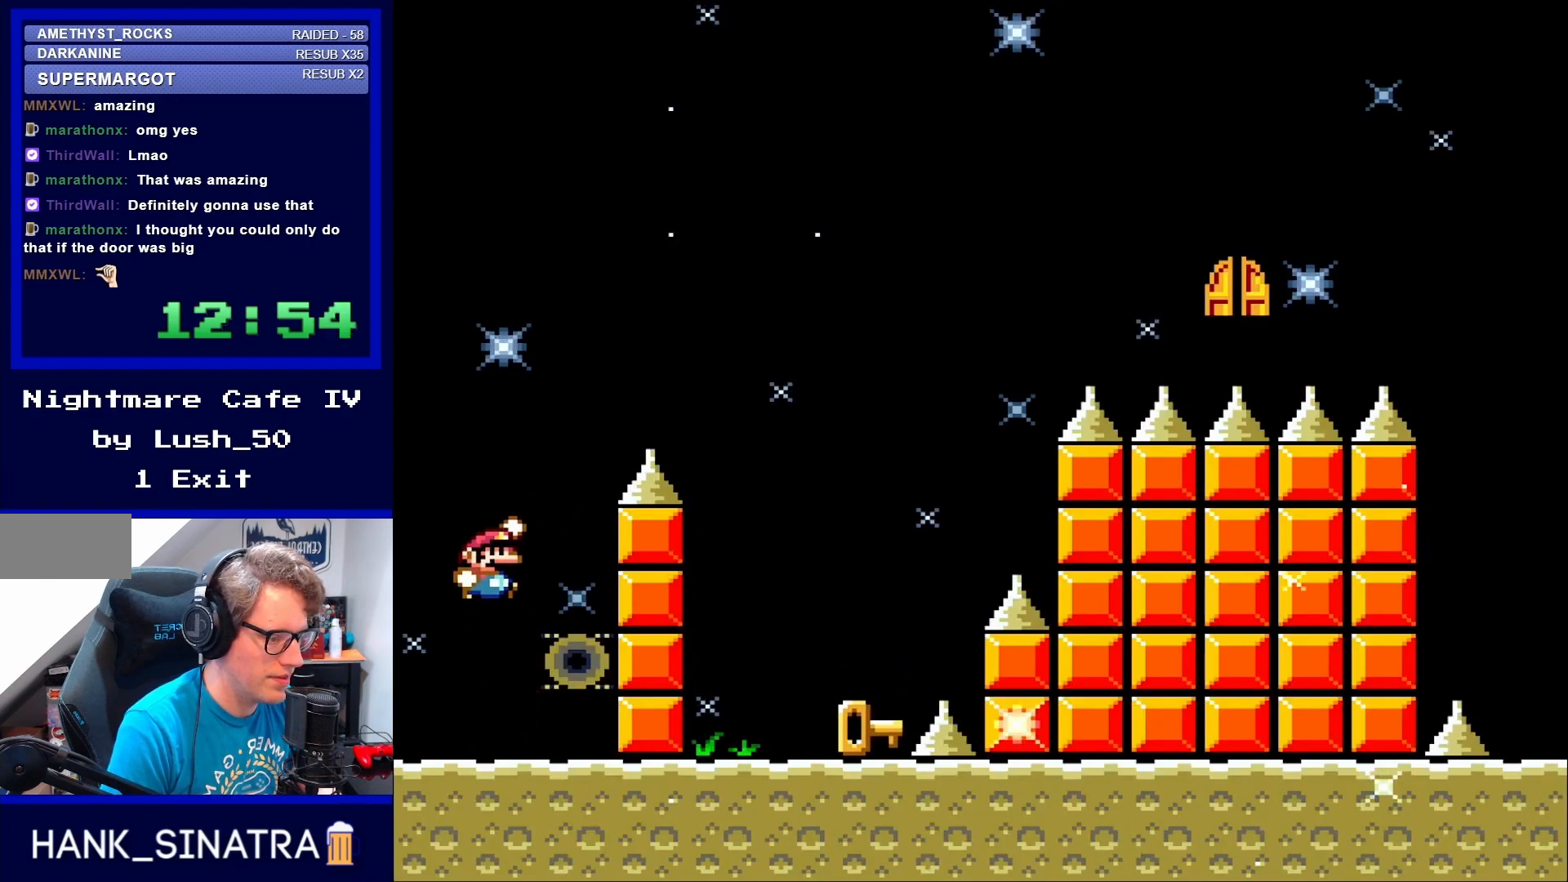
{"buttons": ["B", "Y", "DPAD_UP"], "events": [[67, "B", "up"], [250, "DPAD_RIGHT", "up"], [283, "DPAD_UP", "down"], [317, "DPAD_LEFT", "down"], [317, "DPAD_UP", "up"], [450, "B", "down"], [450, "DPAD_UP", "down"], [483, "DPAD_LEFT", "up"]]}